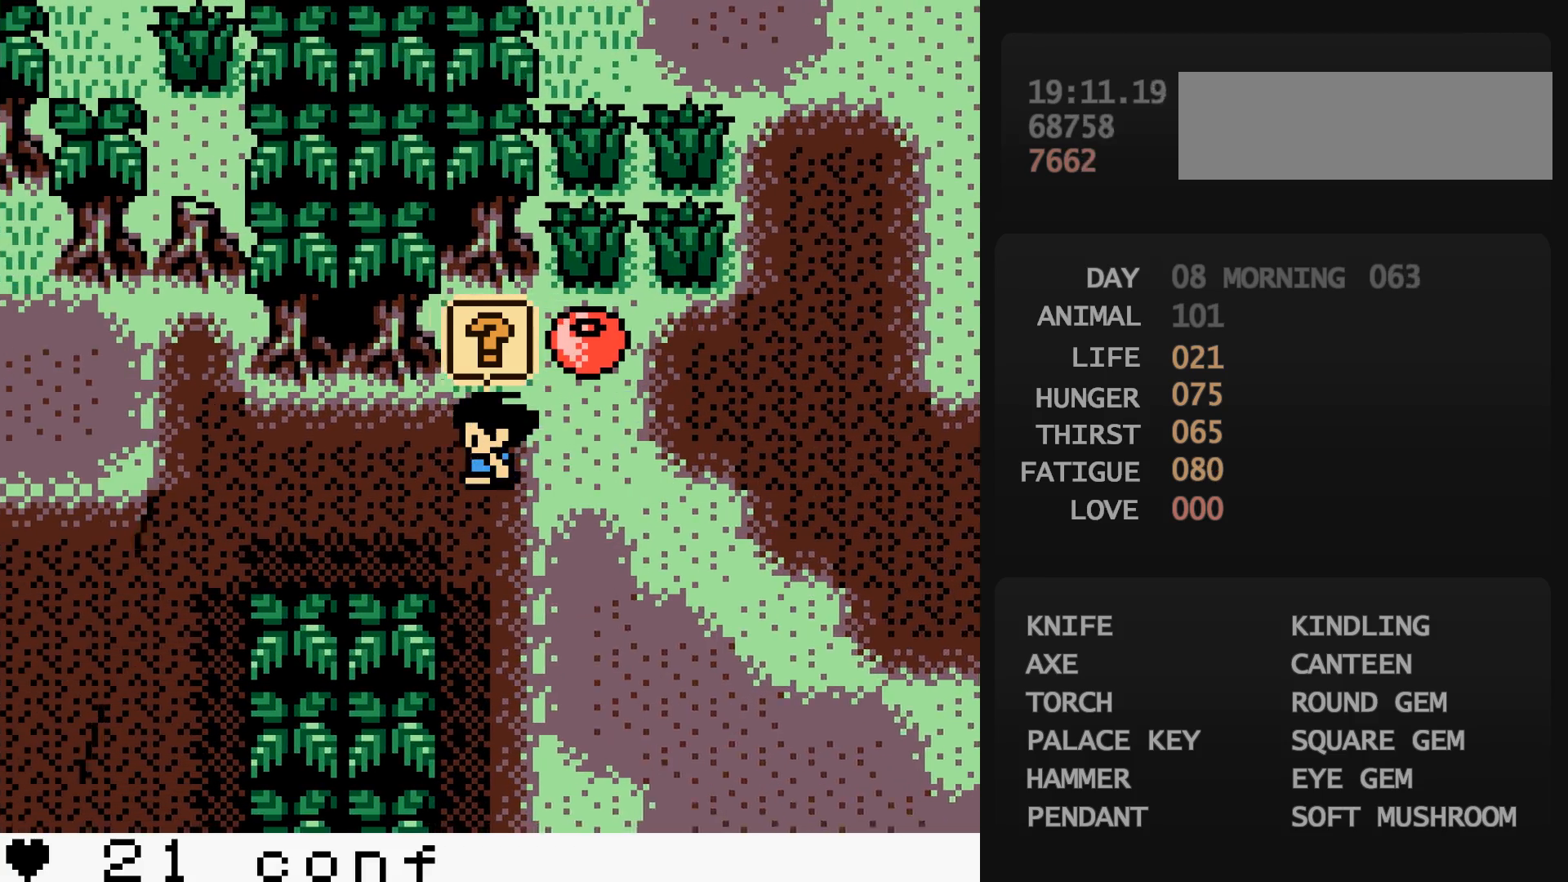
Gameplay with a controller (Nintendo layout); each line is a JSON object with the inputs held at the frame after it. "events" lists button and stick changes between this image and that frame as [ms after this image, input, new state], when the widget could be followed in between. Not read: L3 R3.
{"buttons": ["DPAD_UP"], "events": []}
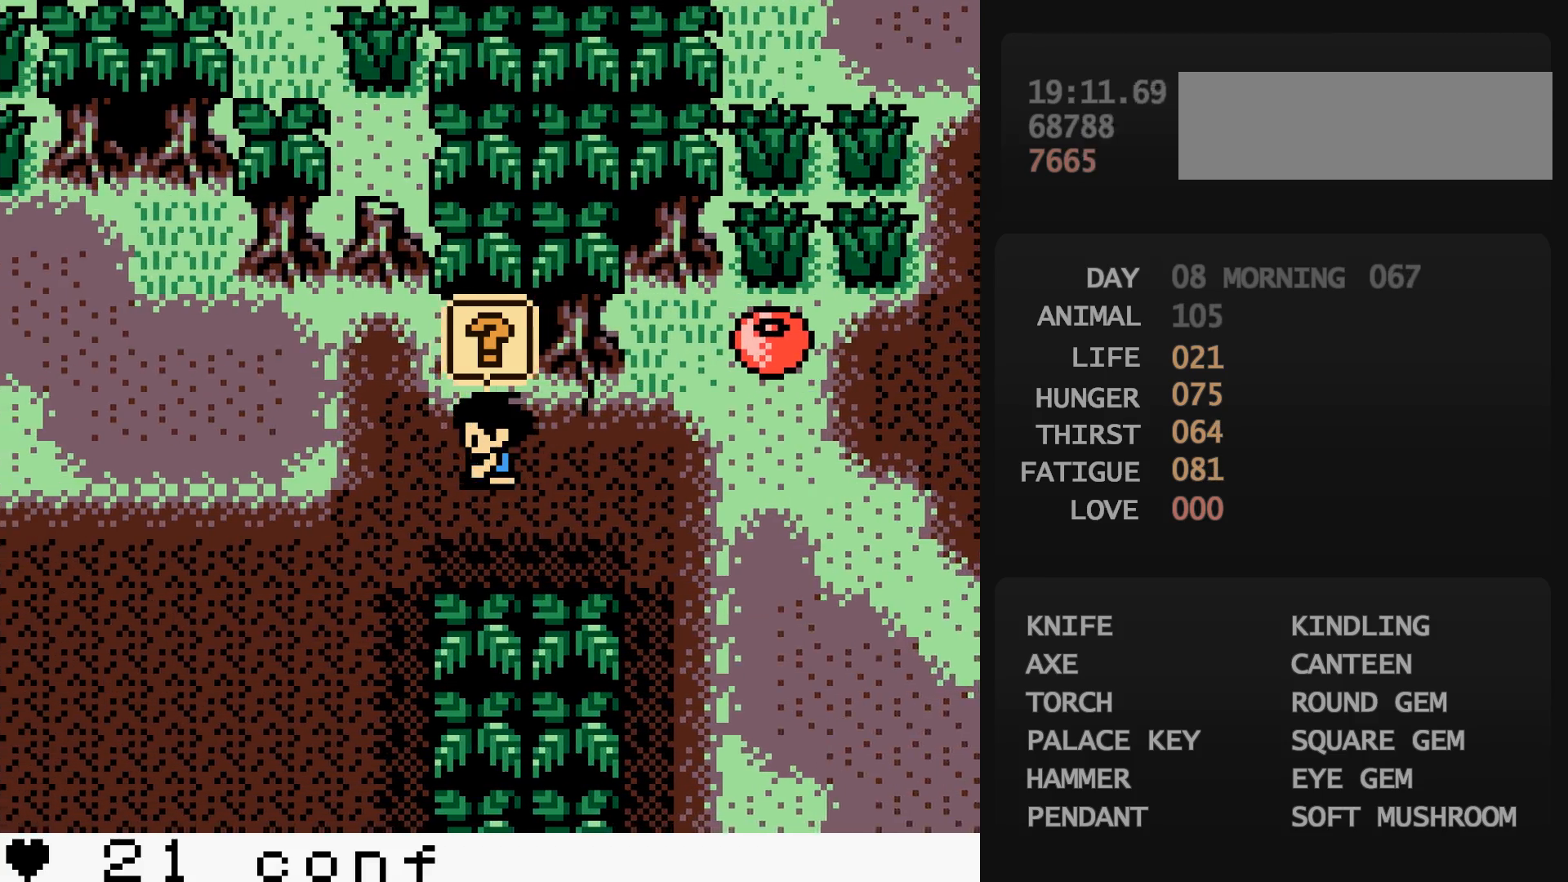
{"buttons": ["DPAD_UP"], "events": []}
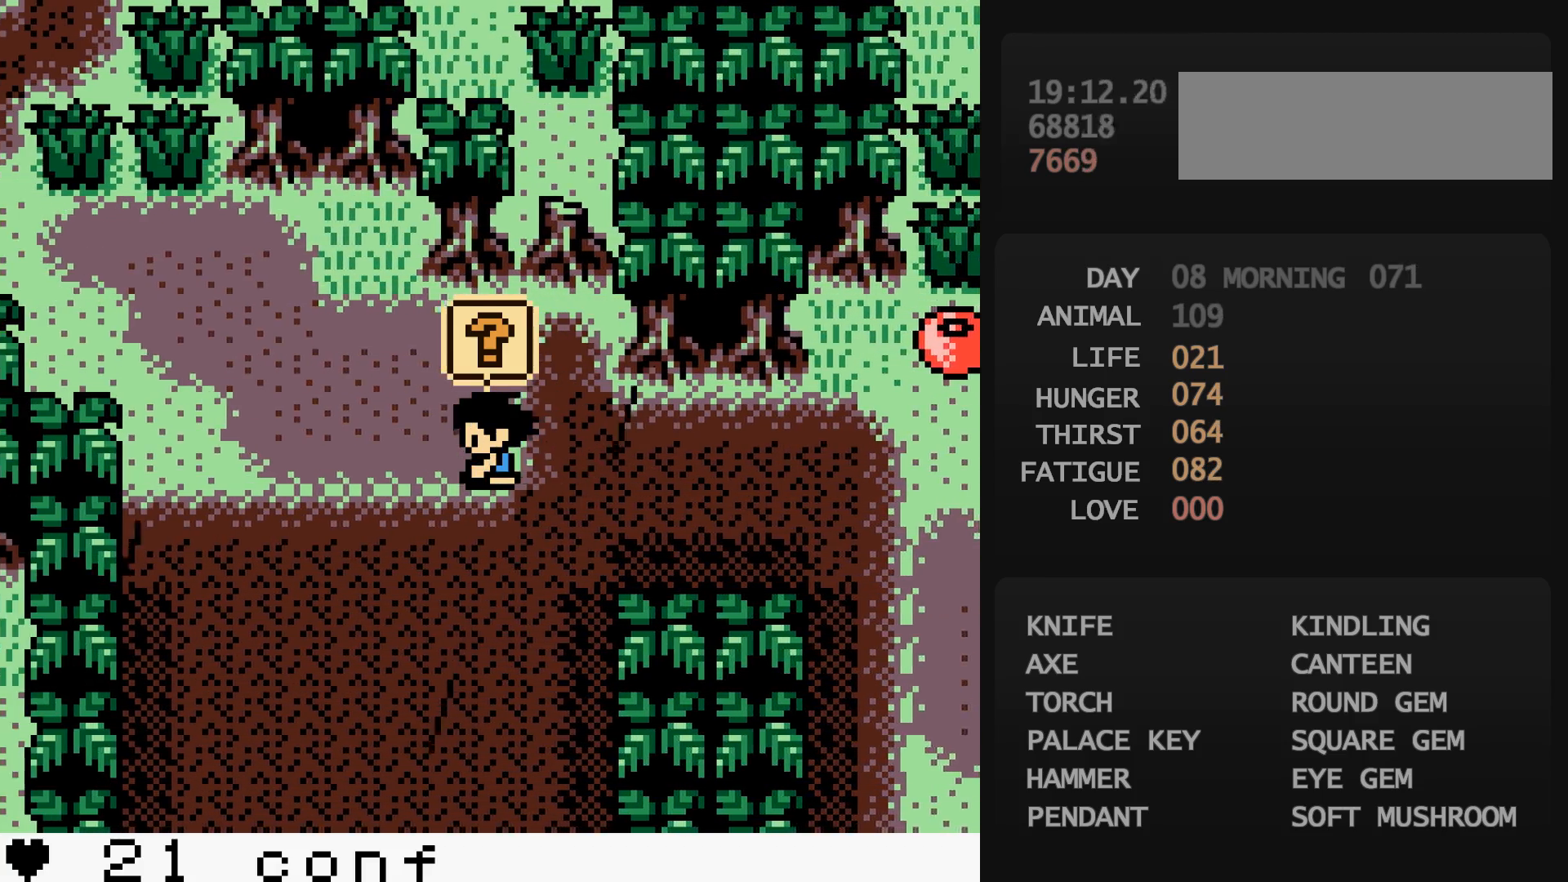
{"buttons": ["DPAD_UP"], "events": []}
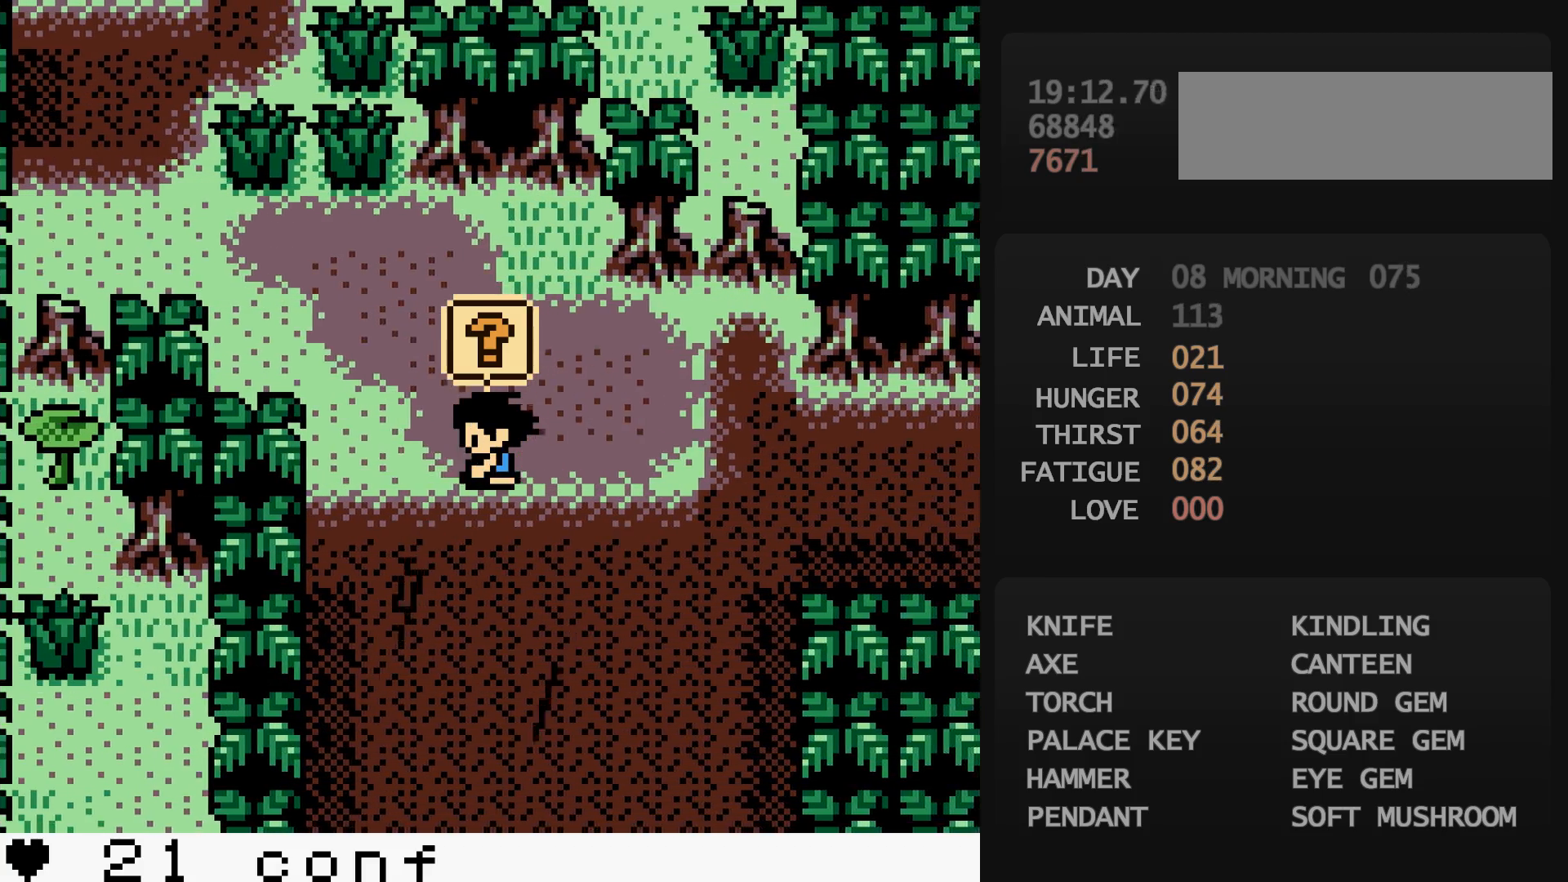
{"buttons": ["DPAD_UP", "DPAD_RIGHT"], "events": [[117, "DPAD_RIGHT", "down"], [300, "DPAD_RIGHT", "up"], [400, "DPAD_RIGHT", "down"]]}
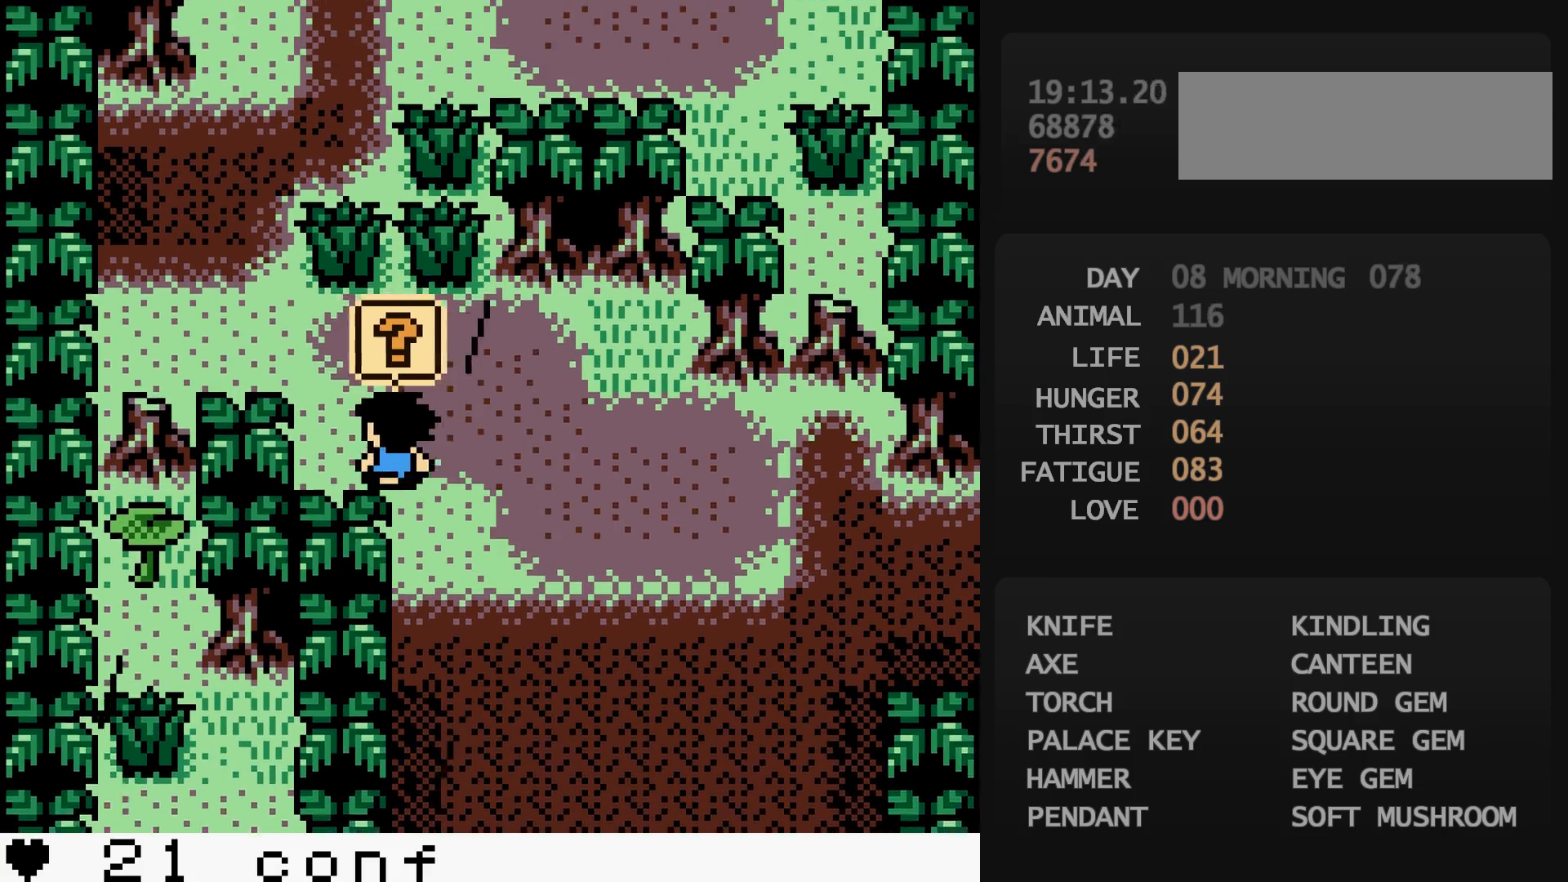
{"buttons": ["DPAD_RIGHT"], "events": [[17, "DPAD_RIGHT", "up"], [133, "DPAD_RIGHT", "down"], [133, "DPAD_UP", "up"]]}
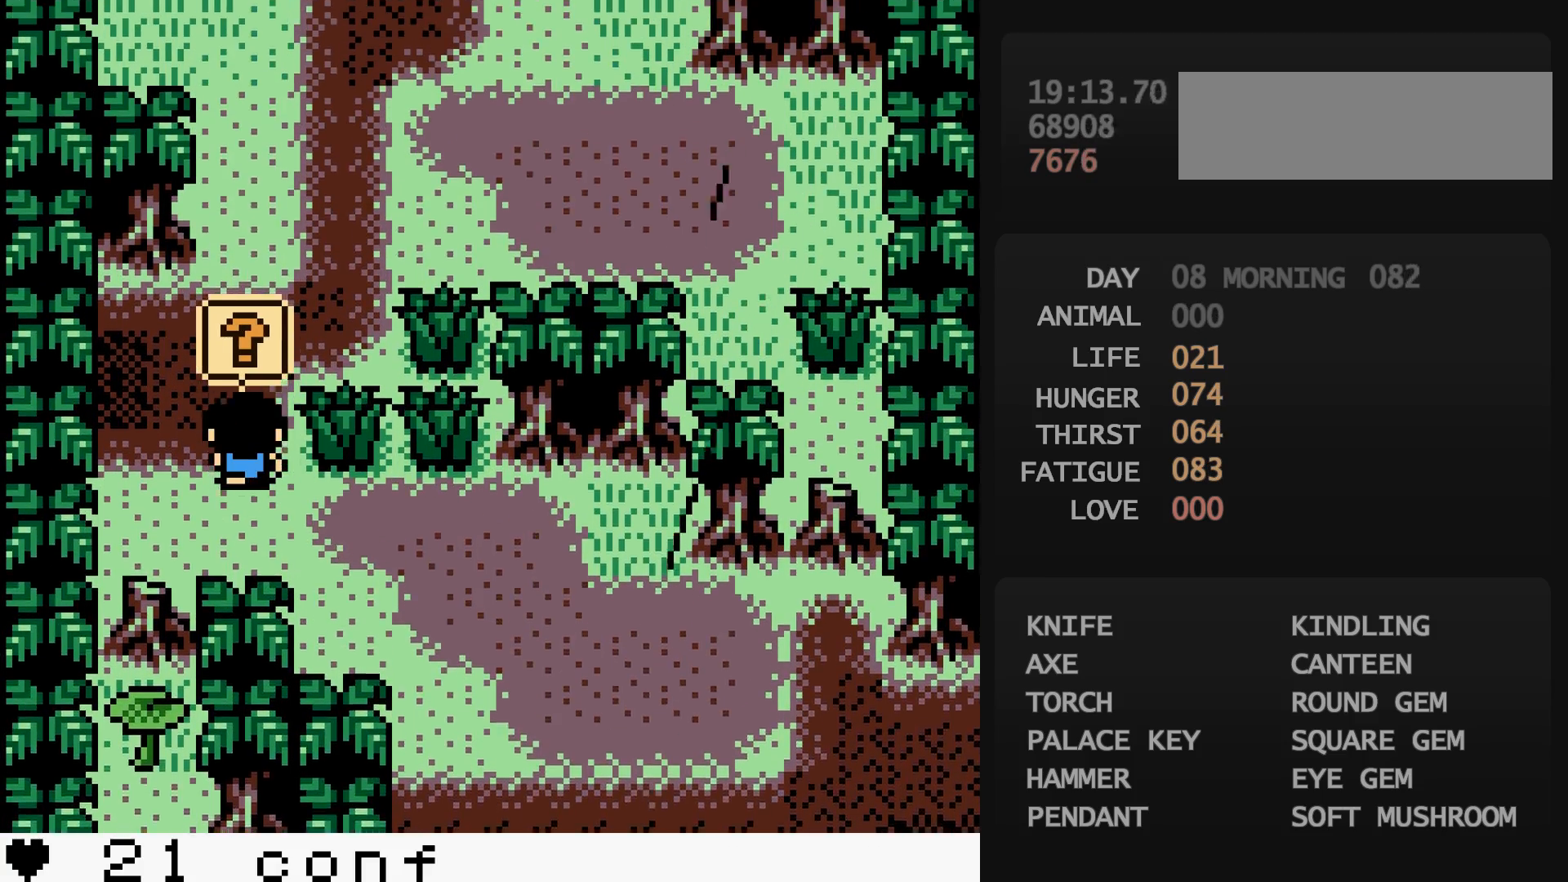
{"buttons": ["DPAD_UP", "DPAD_RIGHT"], "events": [[350, "DPAD_UP", "down"]]}
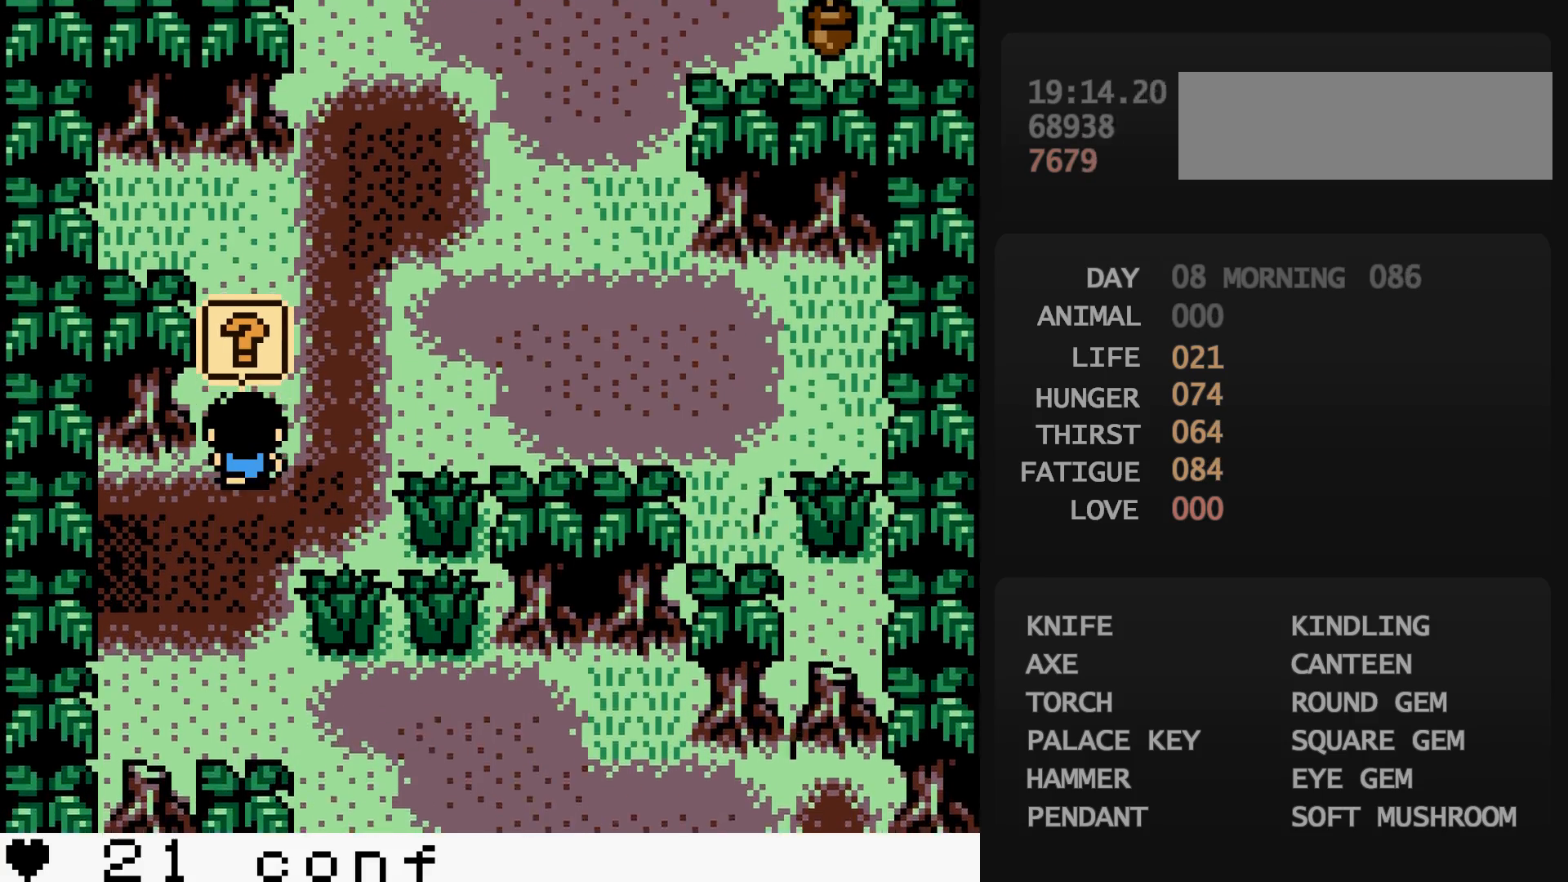
{"buttons": ["DPAD_UP"], "events": [[450, "DPAD_RIGHT", "up"]]}
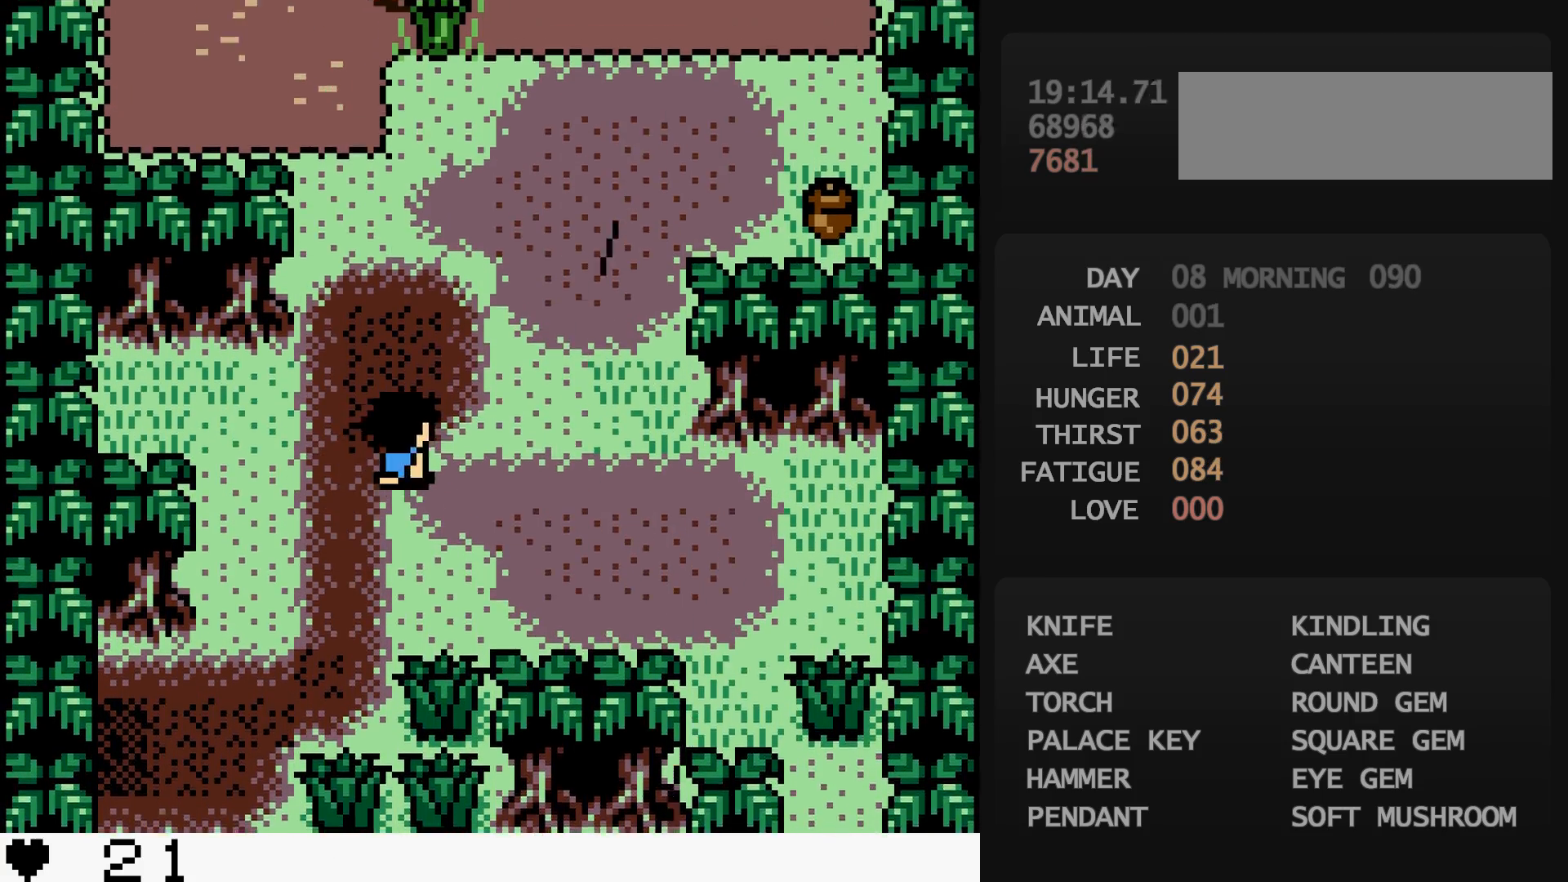
{"buttons": ["DPAD_UP"], "events": []}
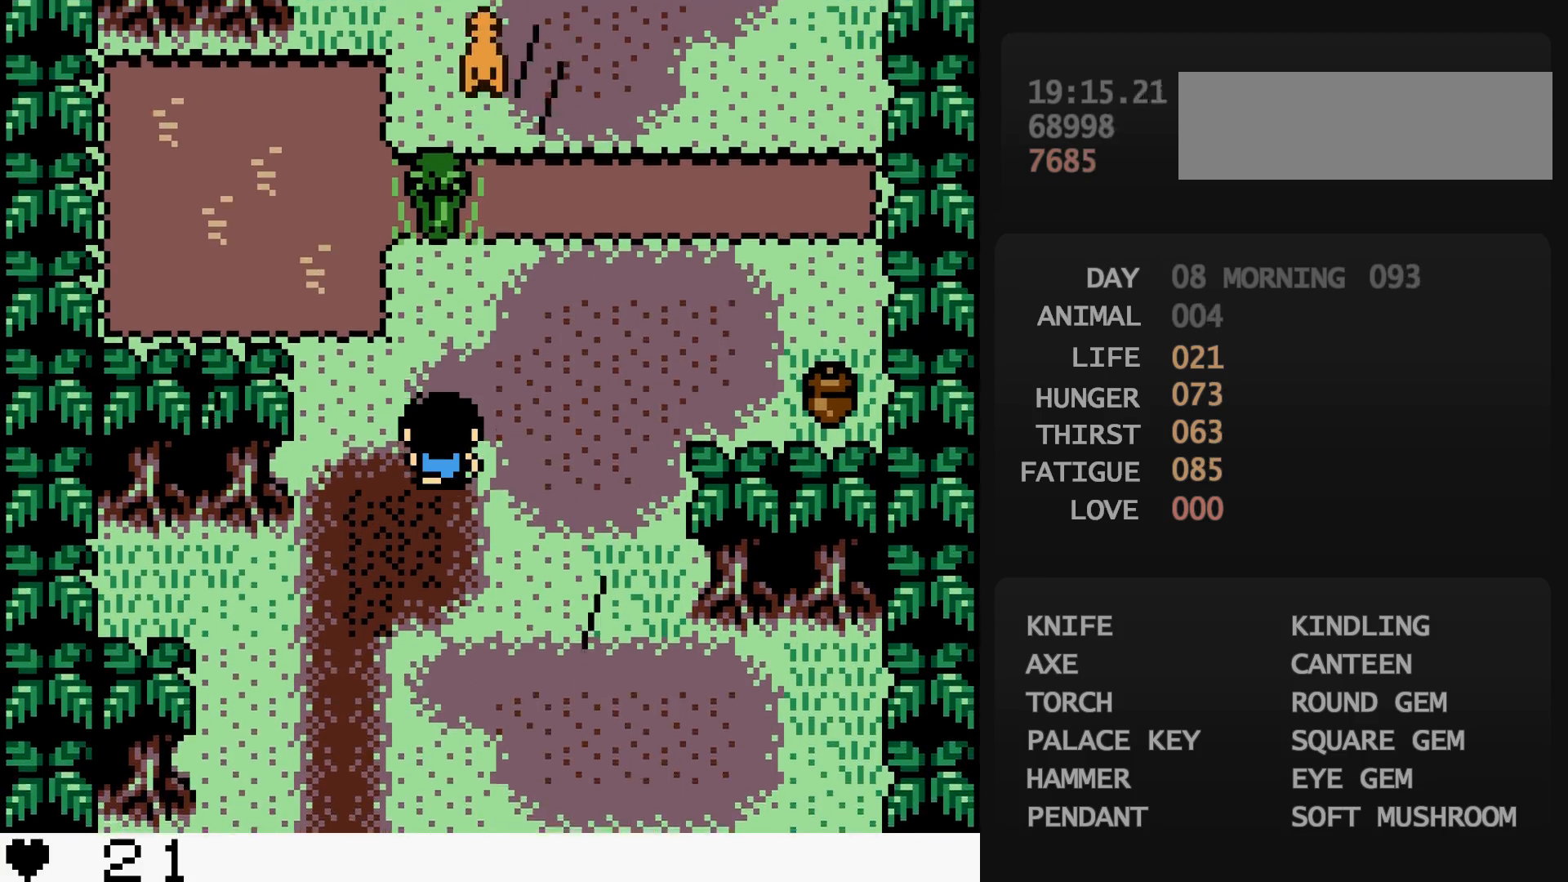
{"buttons": [], "events": [[283, "DPAD_UP", "up"]]}
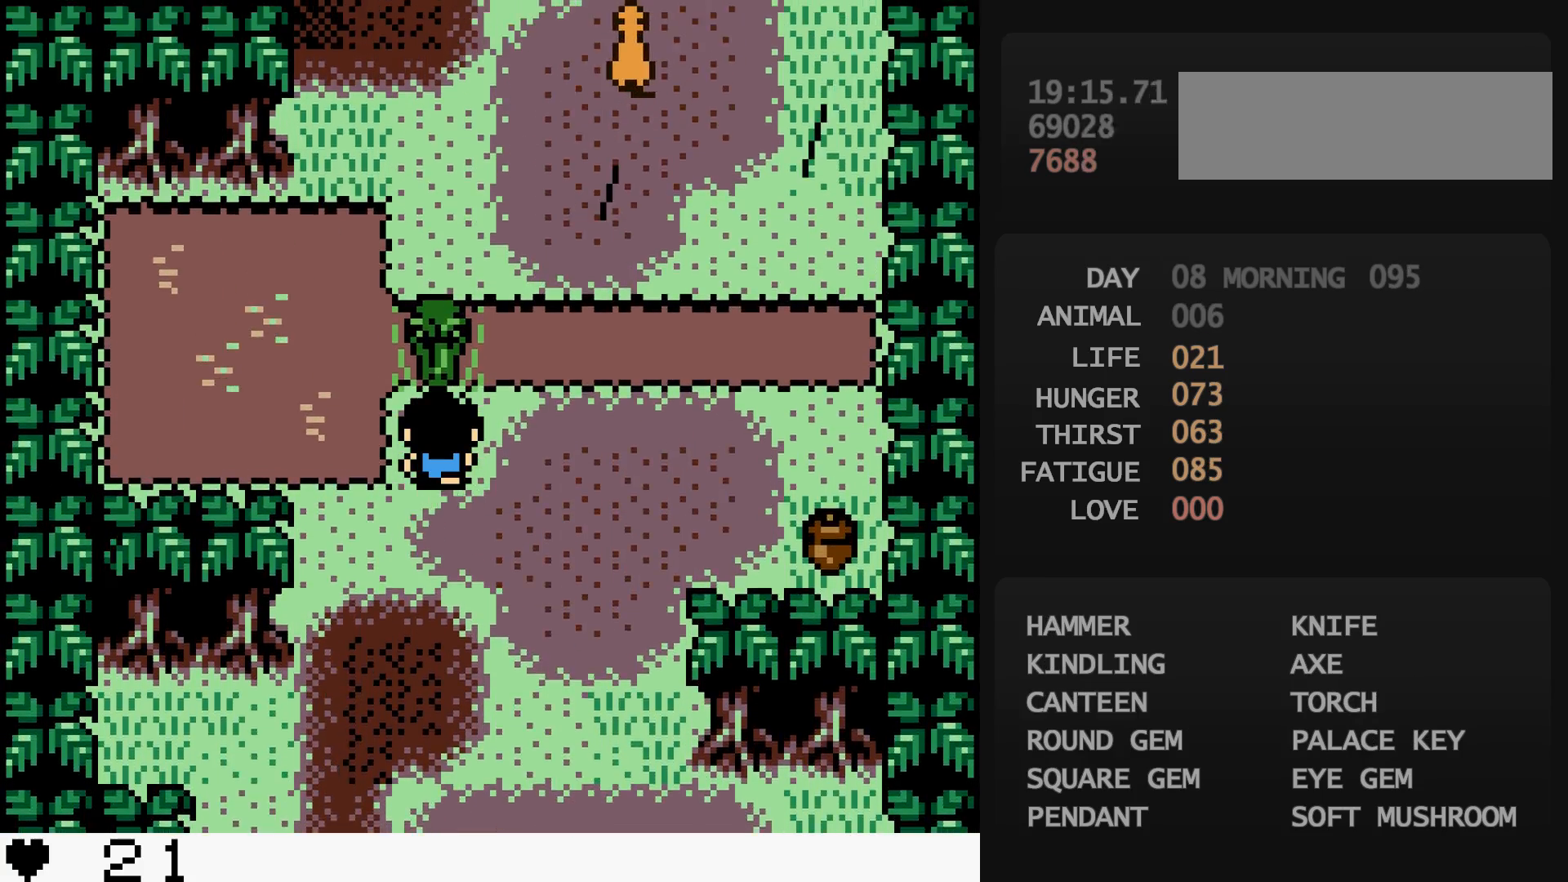
{"buttons": ["DPAD_DOWN"], "events": [[50, "A", "down"], [67, "A", "up"], [200, "DPAD_DOWN", "down"], [217, "DPAD_DOWN", "up"], [233, "DPAD_DOWN", "down"], [250, "DPAD_DOWN", "up"], [267, "DPAD_DOWN", "down"], [283, "DPAD_DOWN", "up"], [333, "DPAD_DOWN", "down"], [350, "DPAD_DOWN", "up"], [400, "DPAD_DOWN", "down"], [417, "DPAD_DOWN", "up"], [450, "DPAD_DOWN", "down"], [467, "DPAD_DOWN", "up"], [500, "DPAD_DOWN", "down"]]}
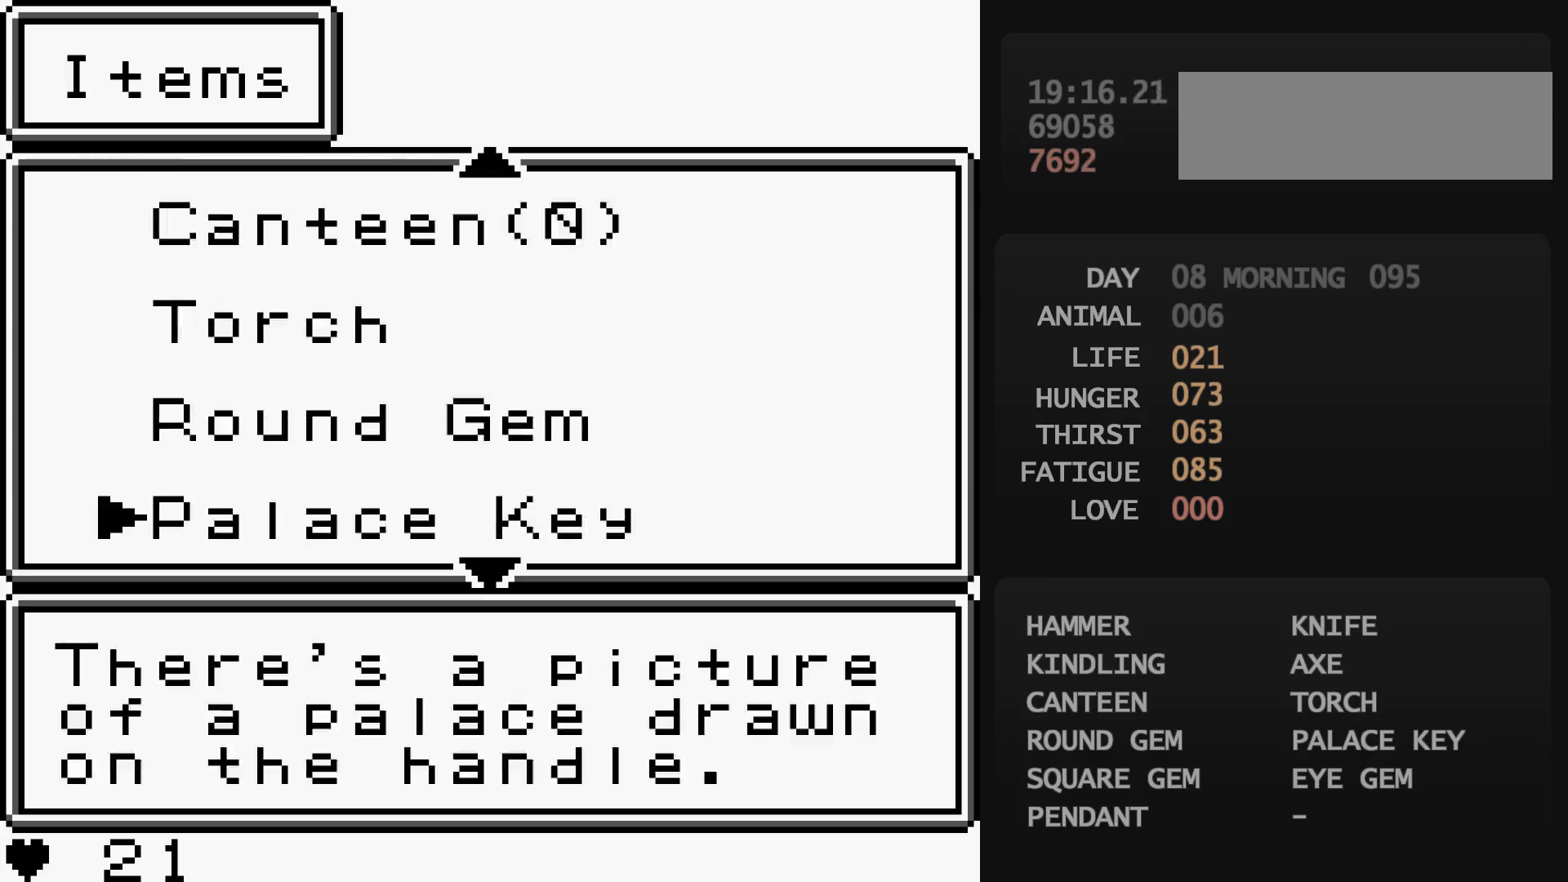
{"buttons": [], "events": [[17, "DPAD_DOWN", "up"], [50, "DPAD_DOWN", "down"], [67, "DPAD_DOWN", "up"], [117, "DPAD_DOWN", "down"], [133, "DPAD_DOWN", "up"], [167, "DPAD_DOWN", "down"], [183, "A", "down"], [183, "DPAD_DOWN", "up"], [200, "A", "up"], [233, "A", "down"], [250, "A", "up"]]}
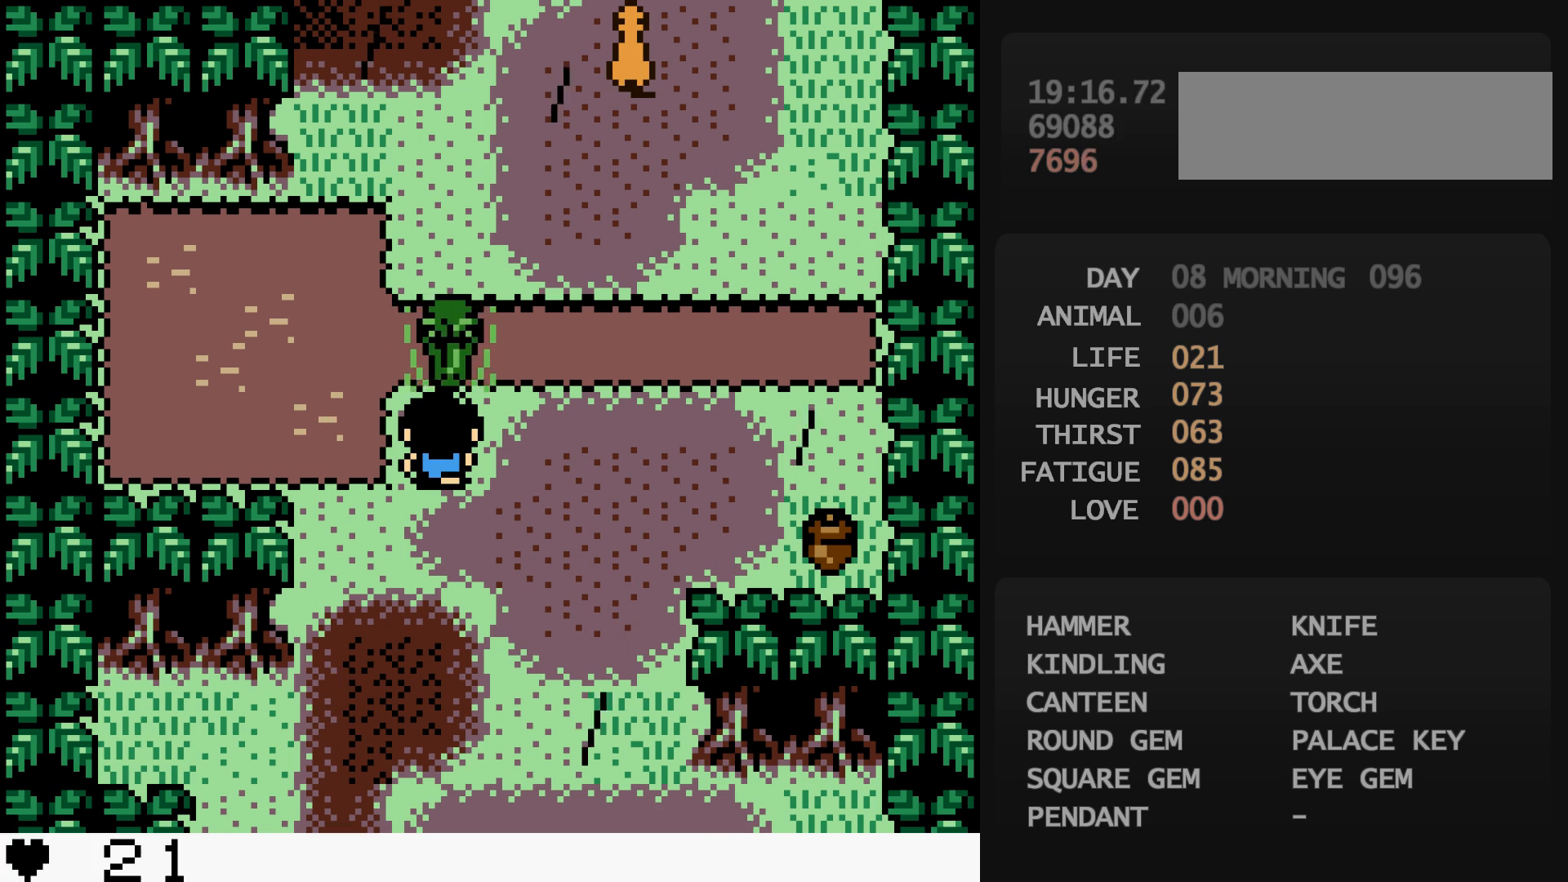
{"buttons": [], "events": [[100, "A", "down"], [117, "A", "up"]]}
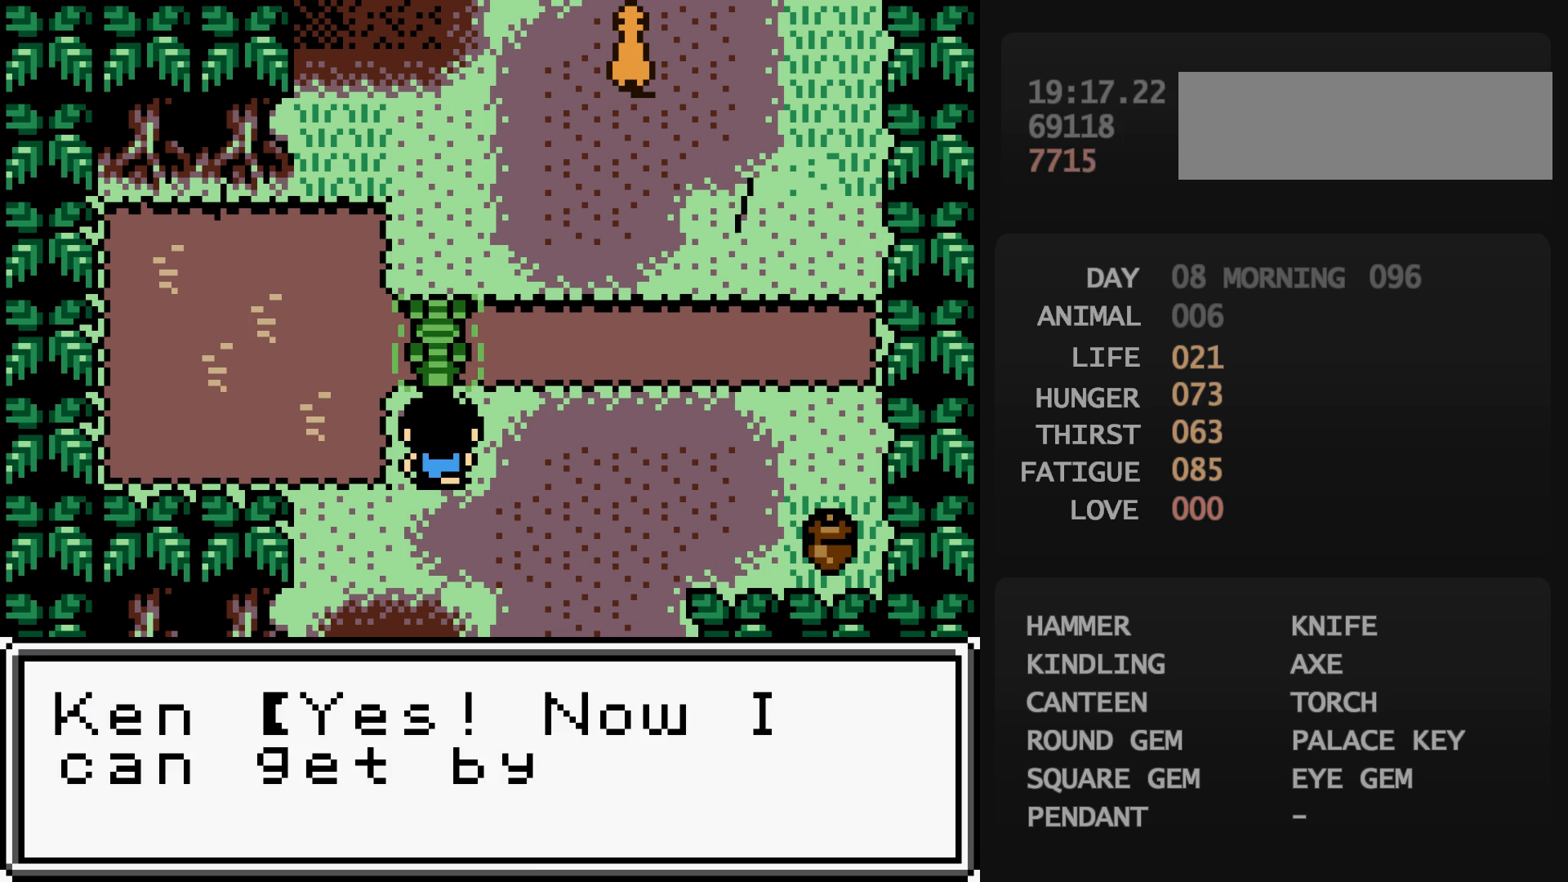
{"buttons": ["DPAD_UP"], "events": [[117, "B", "down"], [117, "DPAD_UP", "down"], [133, "B", "up"]]}
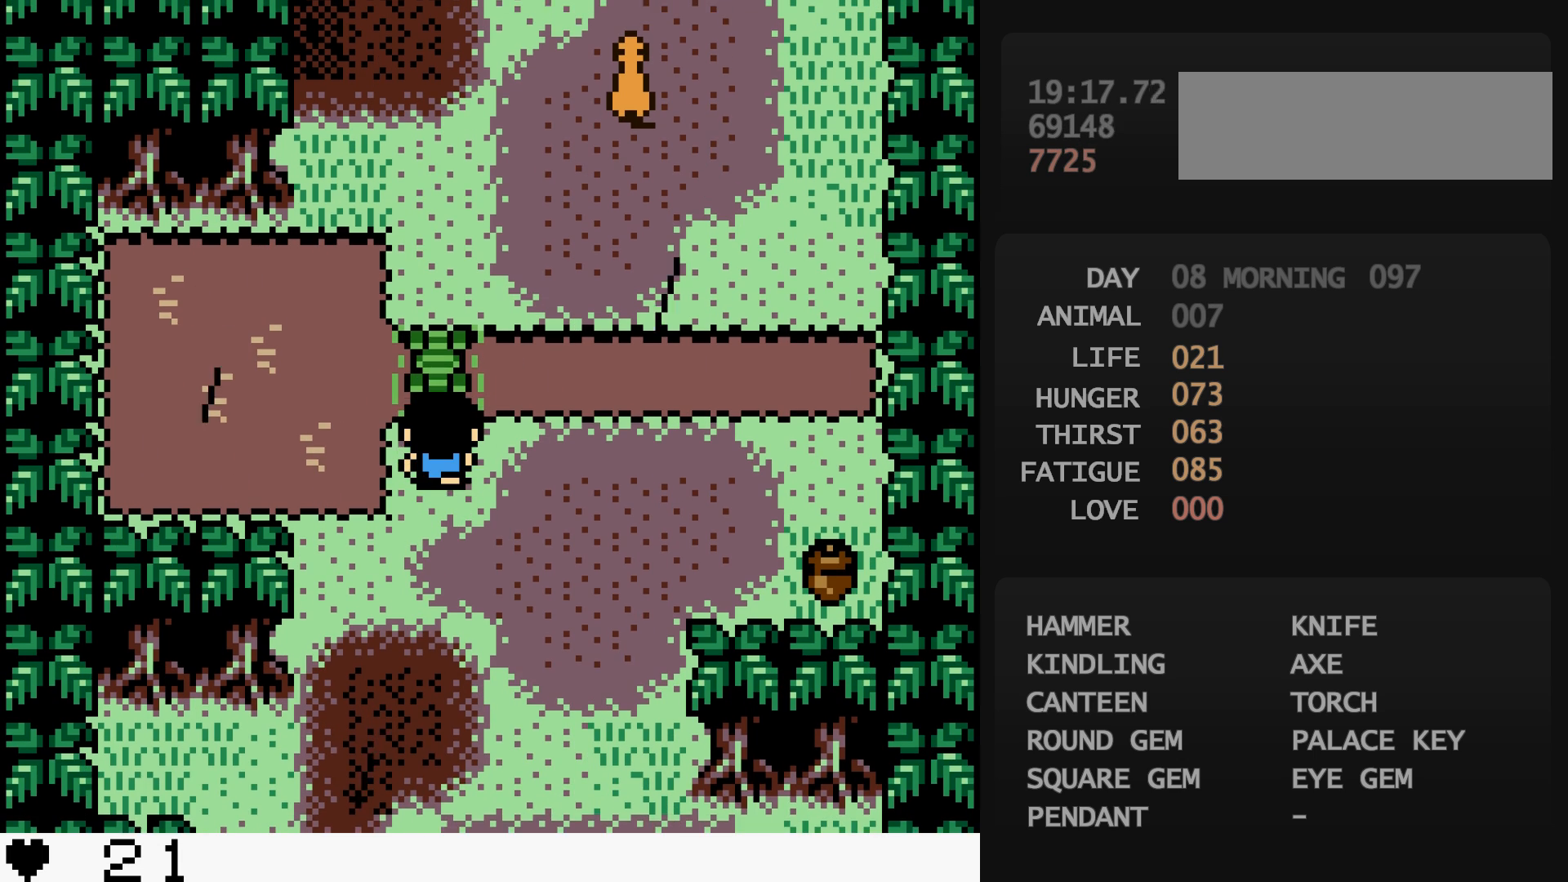
{"buttons": ["DPAD_UP"], "events": []}
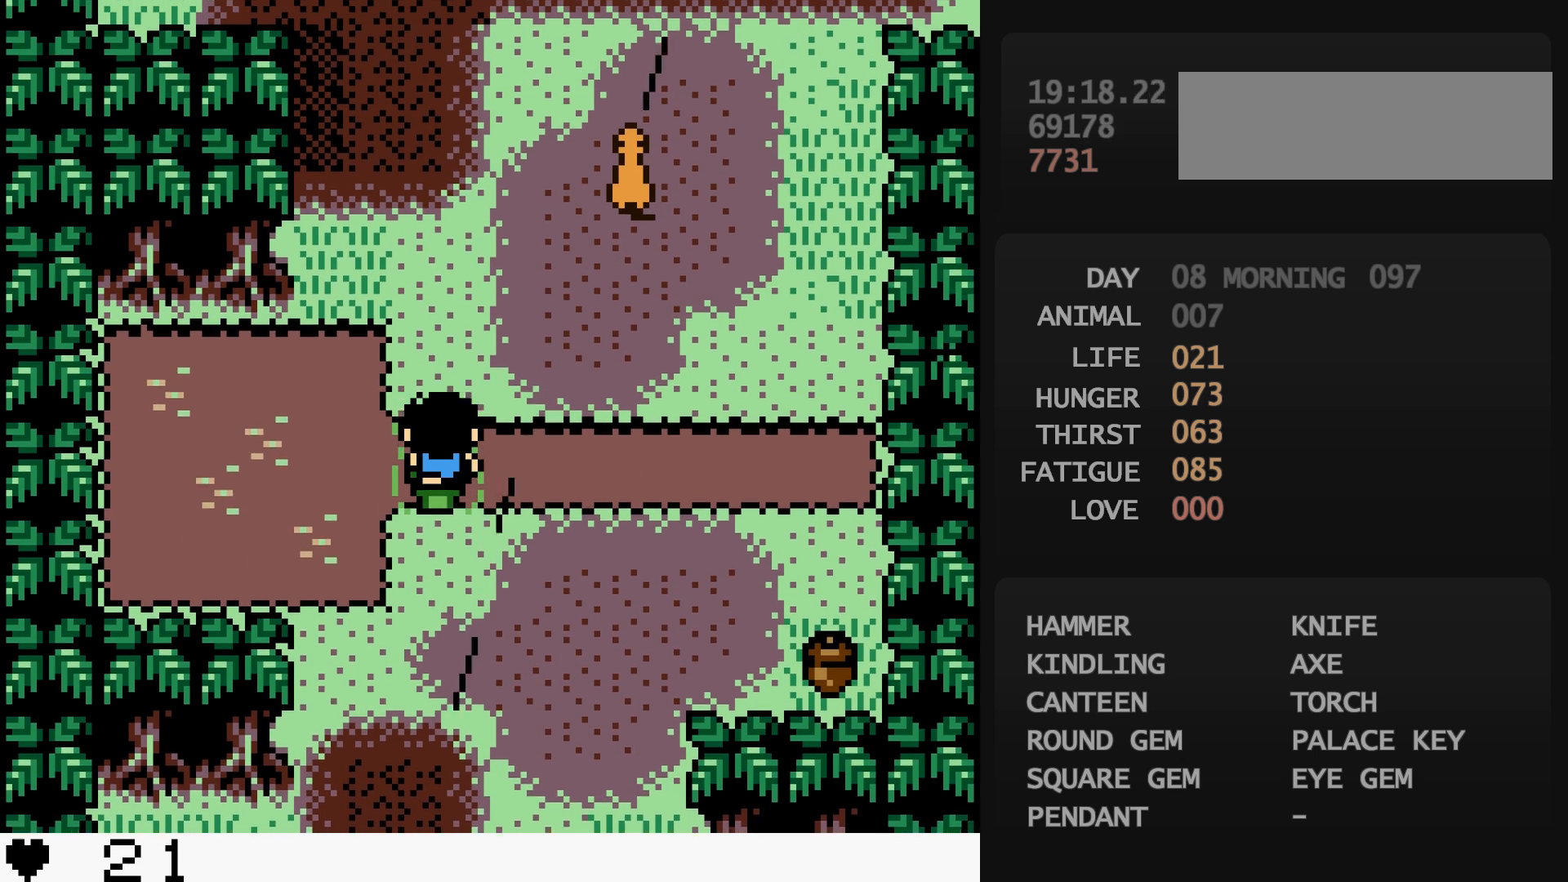
{"buttons": [], "events": [[83, "DPAD_RIGHT", "down"], [467, "DPAD_RIGHT", "up"], [467, "DPAD_UP", "up"]]}
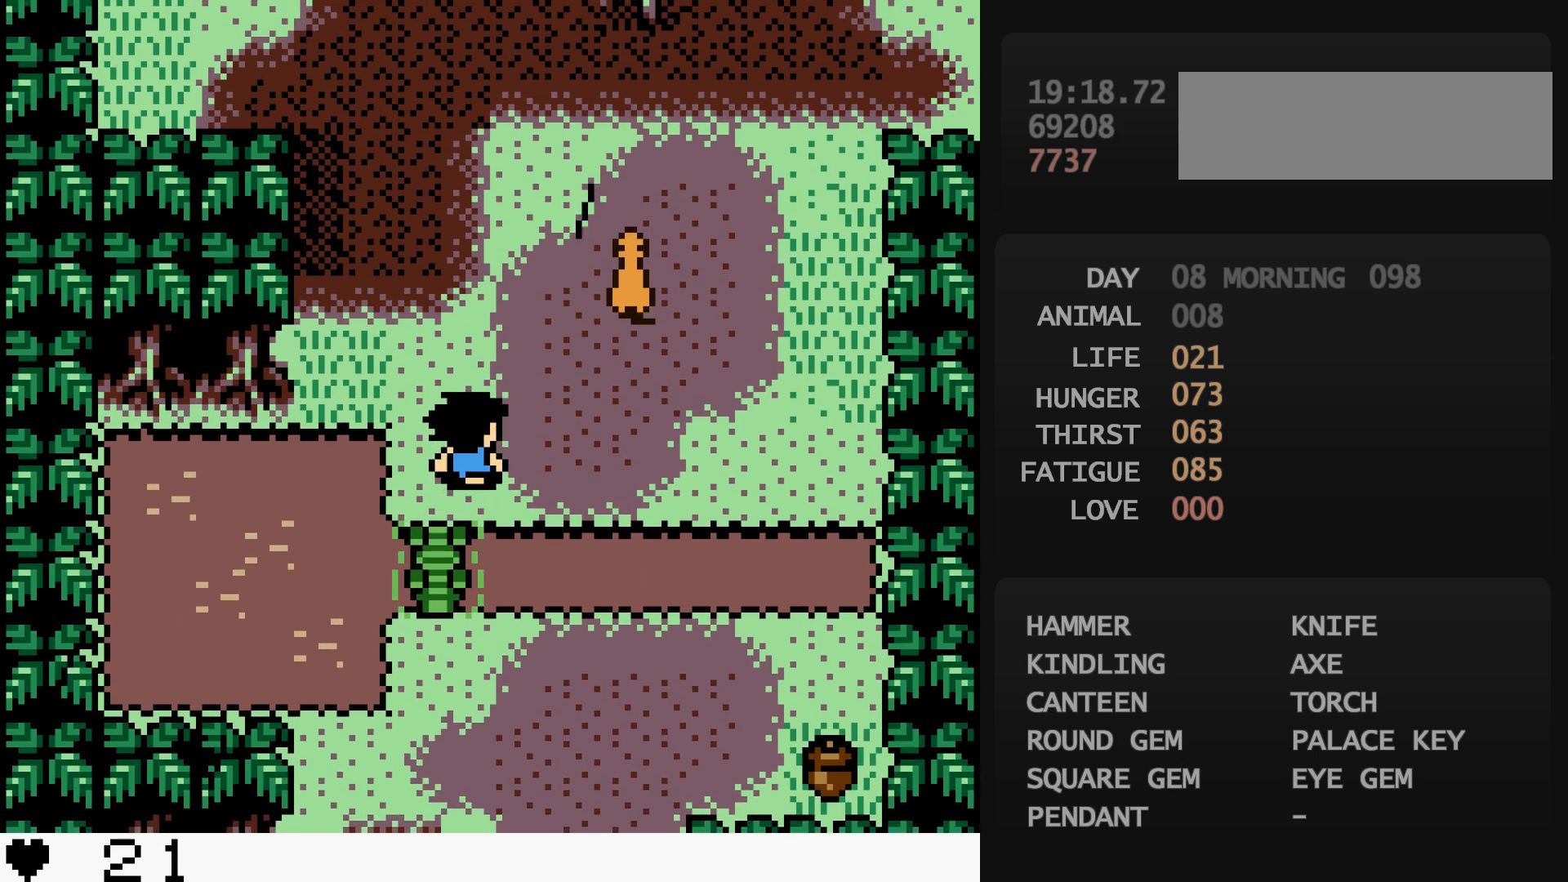
{"buttons": [], "events": [[200, "A", "down"], [217, "A", "up"], [350, "A", "down"], [367, "A", "up"], [383, "A", "down"], [400, "A", "up"]]}
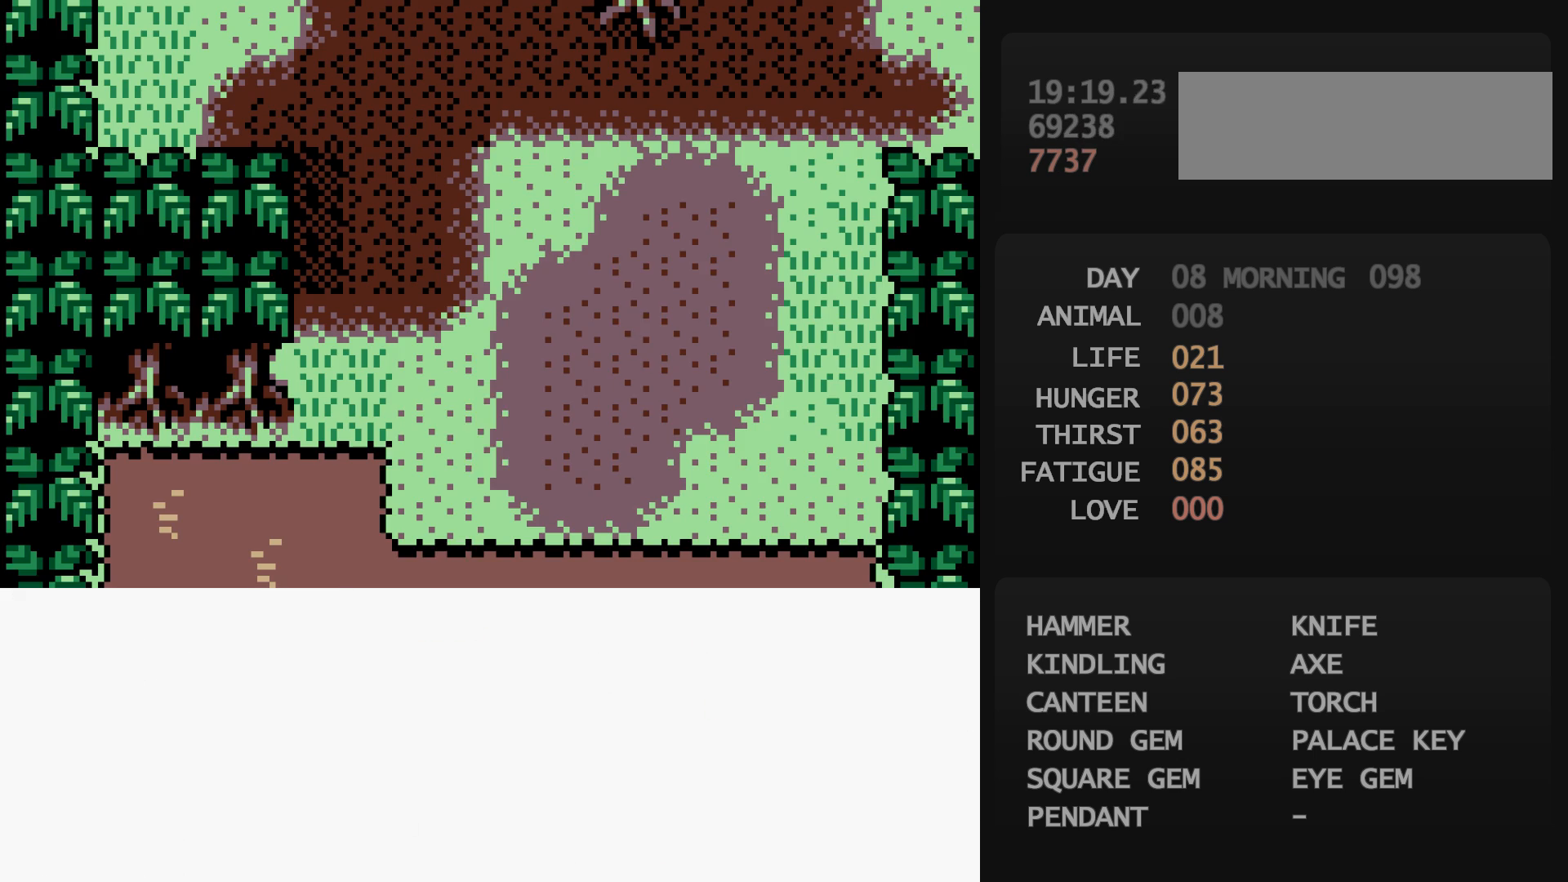
{"buttons": [], "events": [[33, "B", "down"], [33, "DPAD_RIGHT", "down"], [33, "DPAD_UP", "down"], [50, "B", "up"], [233, "B", "down"], [250, "B", "up"], [333, "DPAD_RIGHT", "up"], [333, "DPAD_UP", "up"]]}
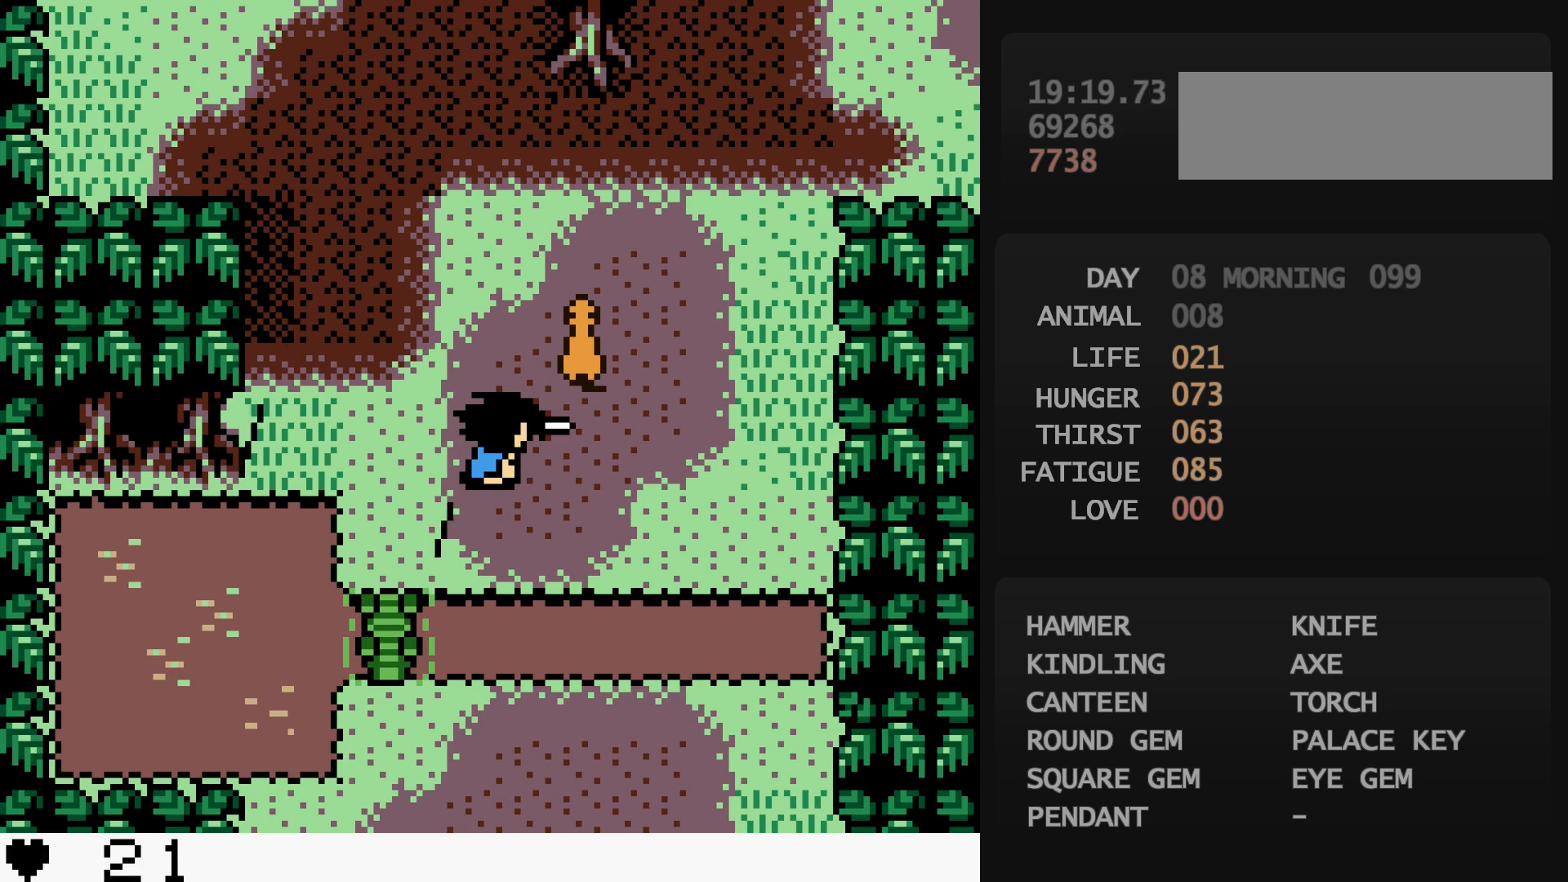
{"buttons": [], "events": []}
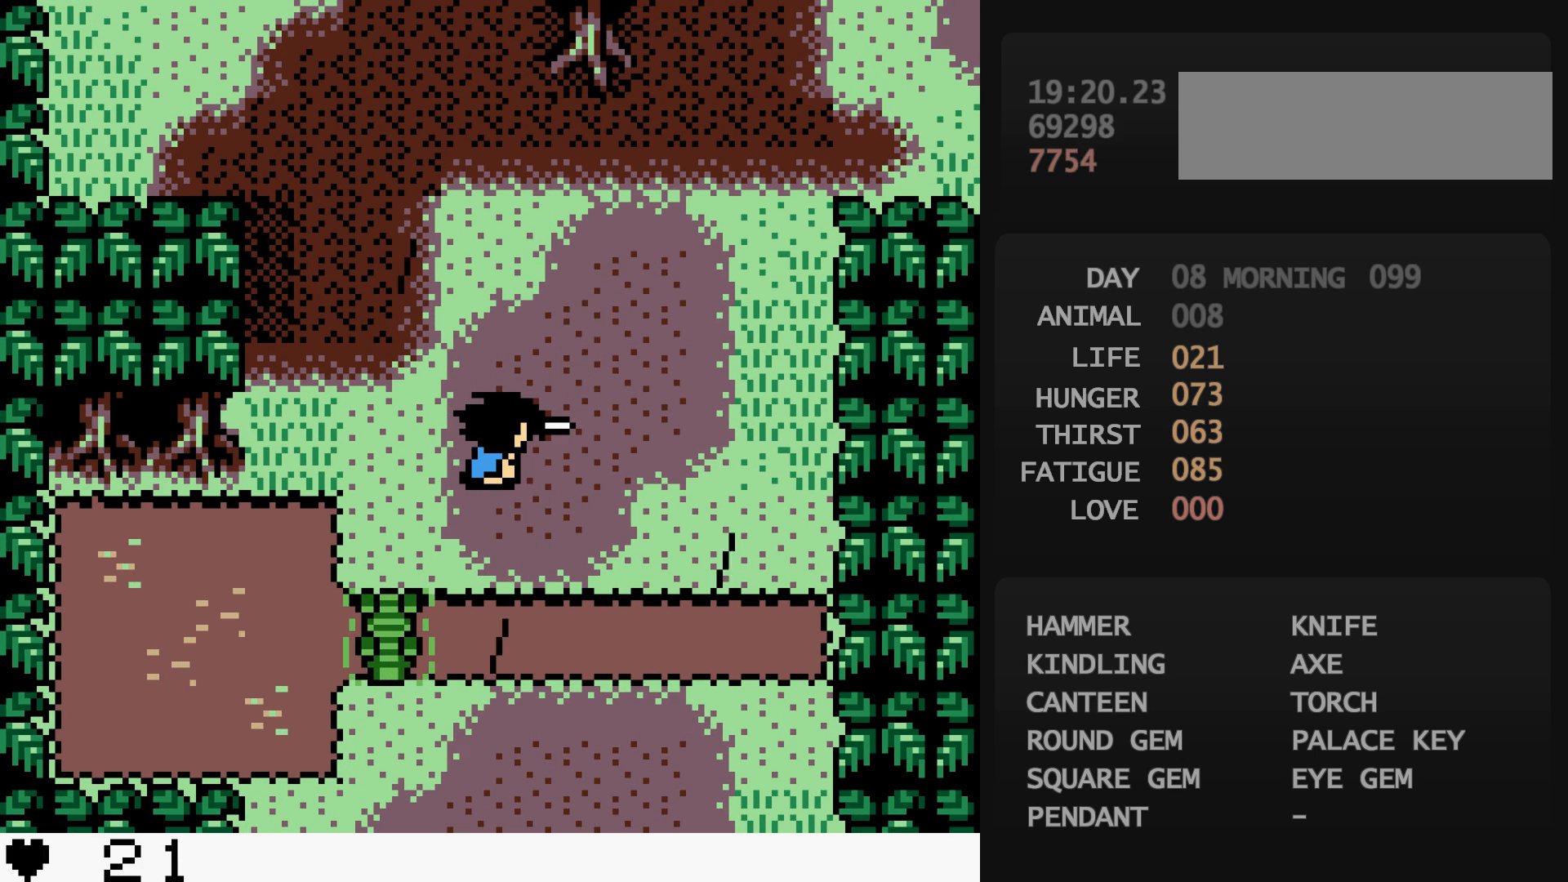
{"buttons": [], "events": []}
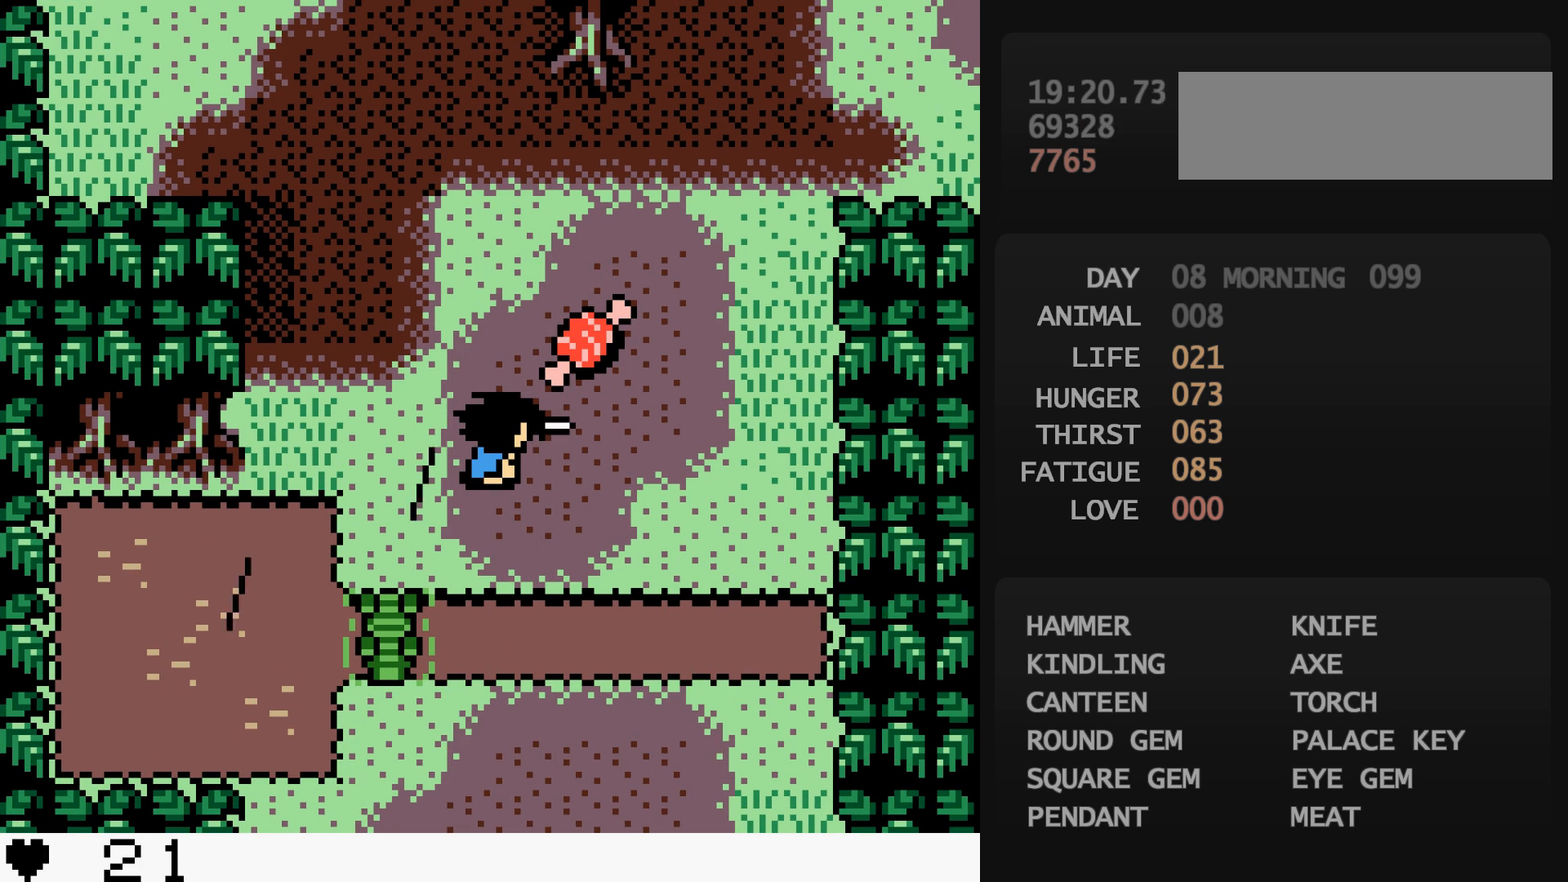
{"buttons": ["B"], "events": [[33, "A", "down"], [50, "A", "up"], [167, "A", "down"], [183, "A", "up"], [500, "B", "down"]]}
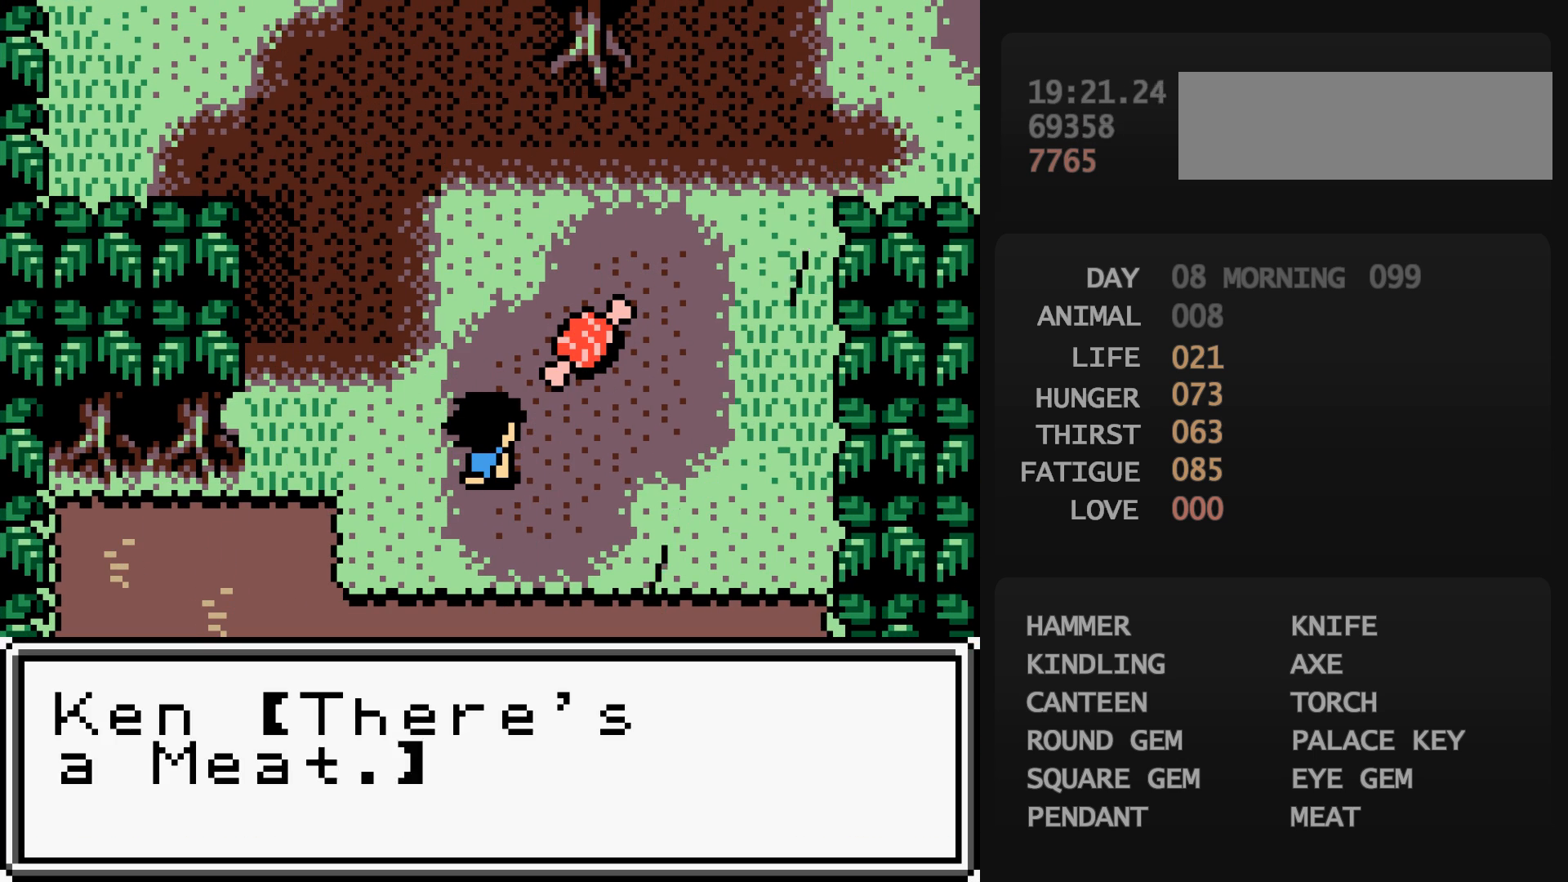
{"buttons": [], "events": [[17, "B", "up"], [50, "A", "down"], [67, "A", "up"], [183, "B", "down"], [200, "B", "up"], [217, "A", "down"], [233, "A", "up"], [483, "B", "down"], [500, "B", "up"]]}
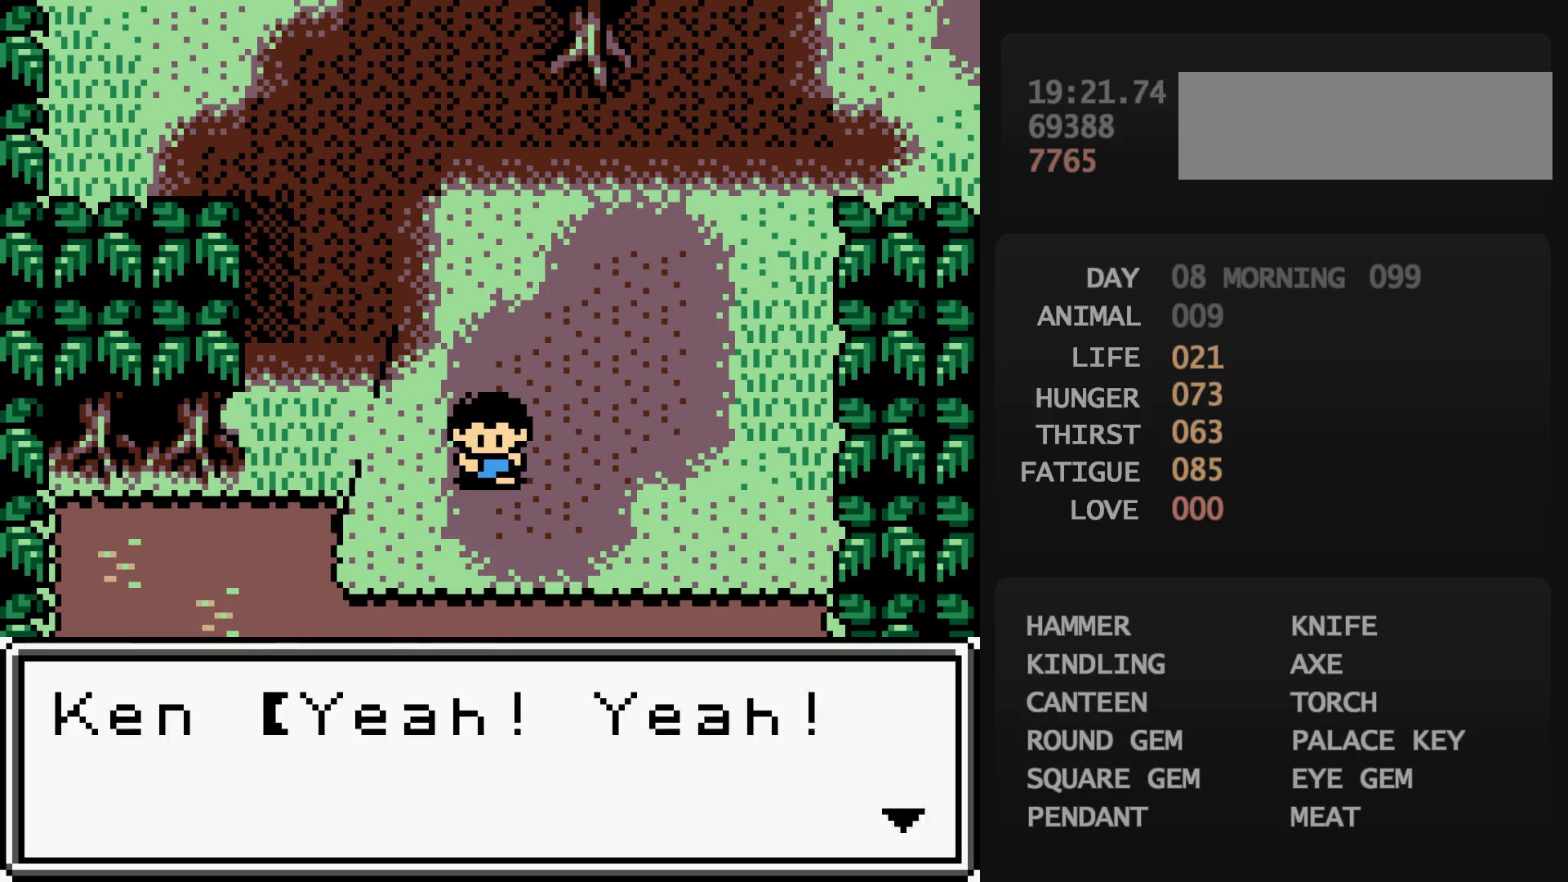
{"buttons": [], "events": [[17, "A", "down"], [33, "A", "up"]]}
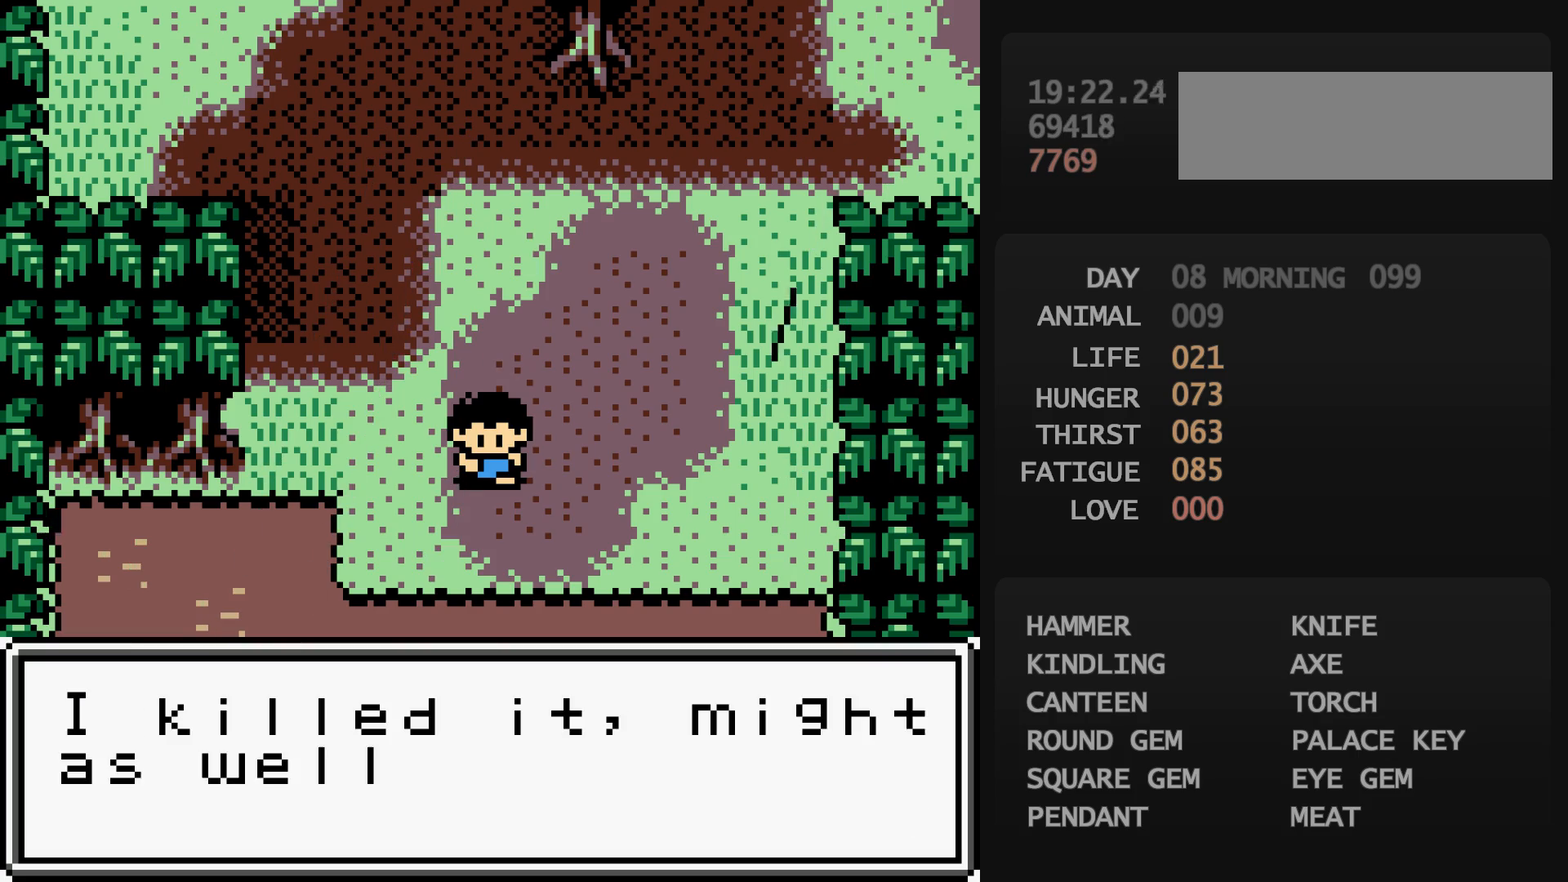
{"buttons": [], "events": [[133, "B", "down"], [150, "A", "down"], [150, "B", "up"], [167, "A", "up"]]}
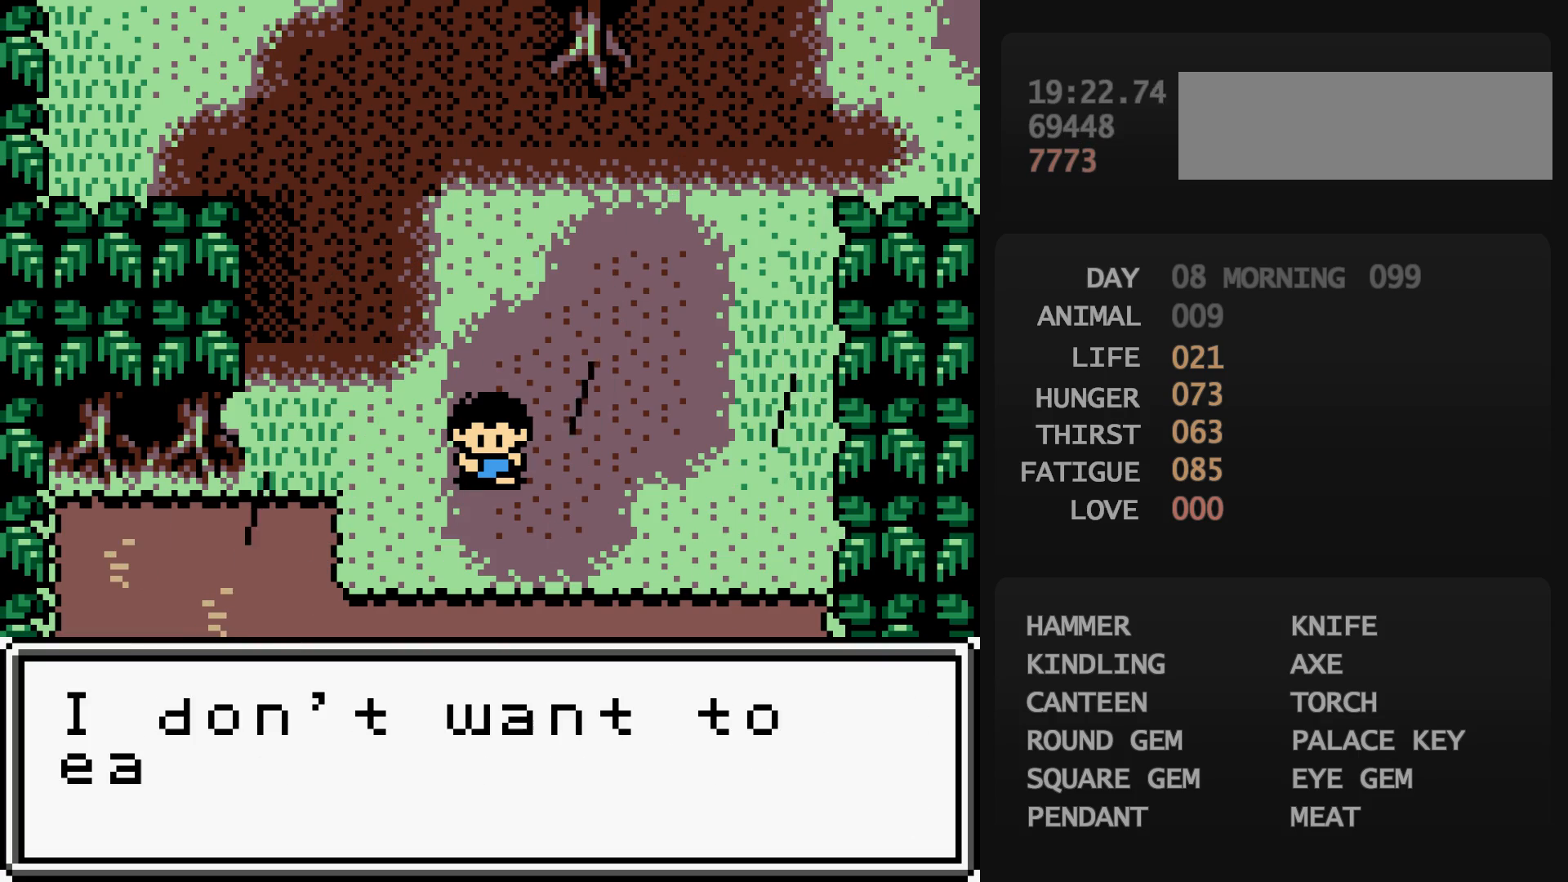
{"buttons": [], "events": [[283, "B", "down"], [300, "A", "down"], [300, "B", "up"], [317, "A", "up"], [400, "B", "down"], [417, "B", "up"]]}
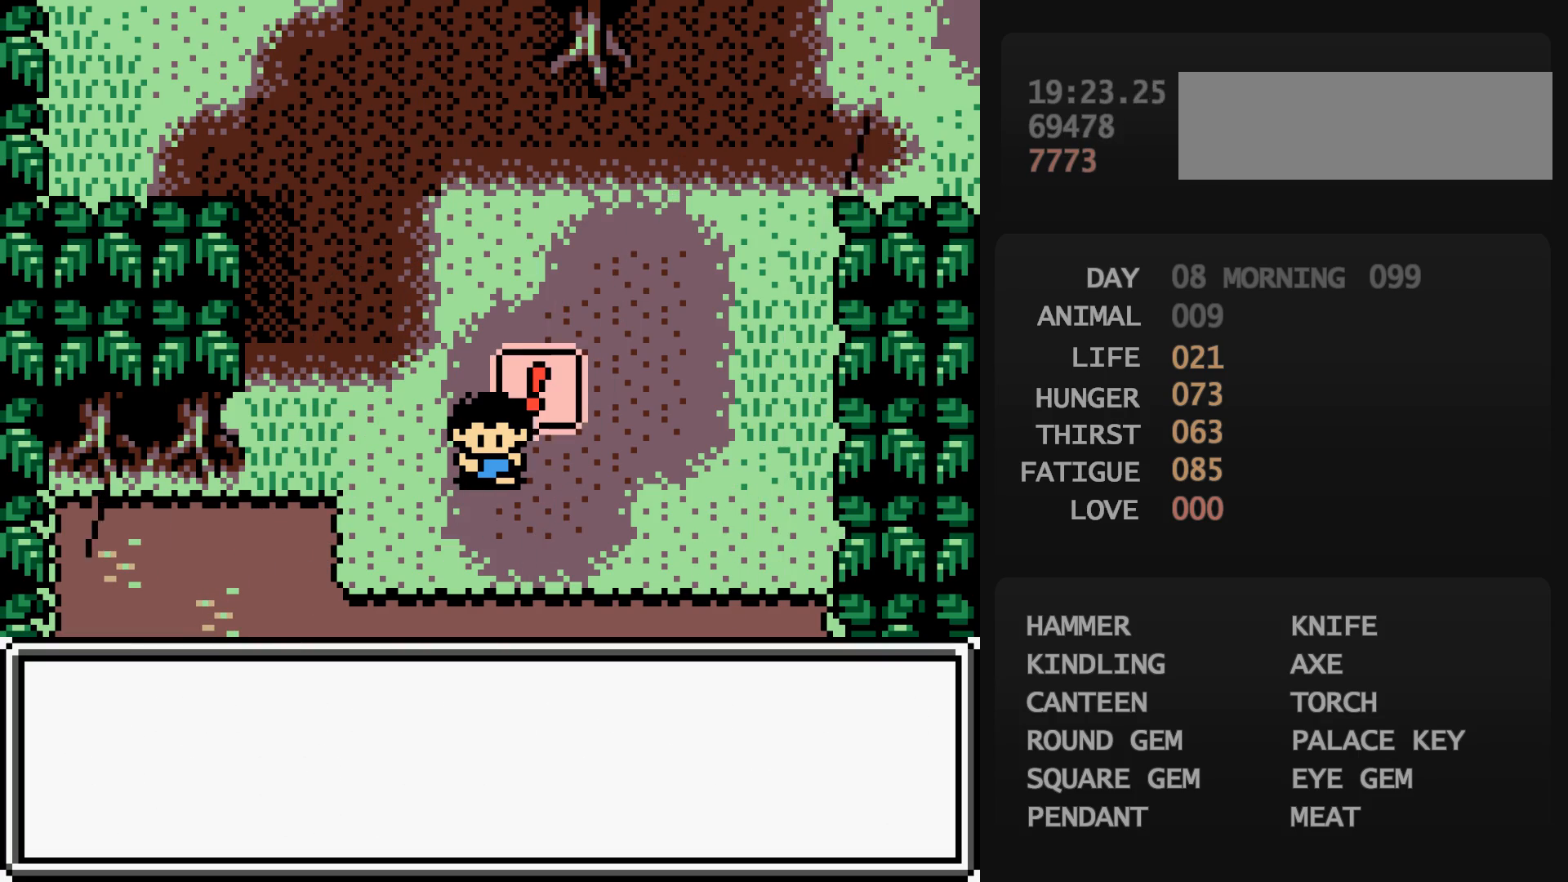
{"buttons": [], "events": [[100, "A", "down"], [117, "A", "up"]]}
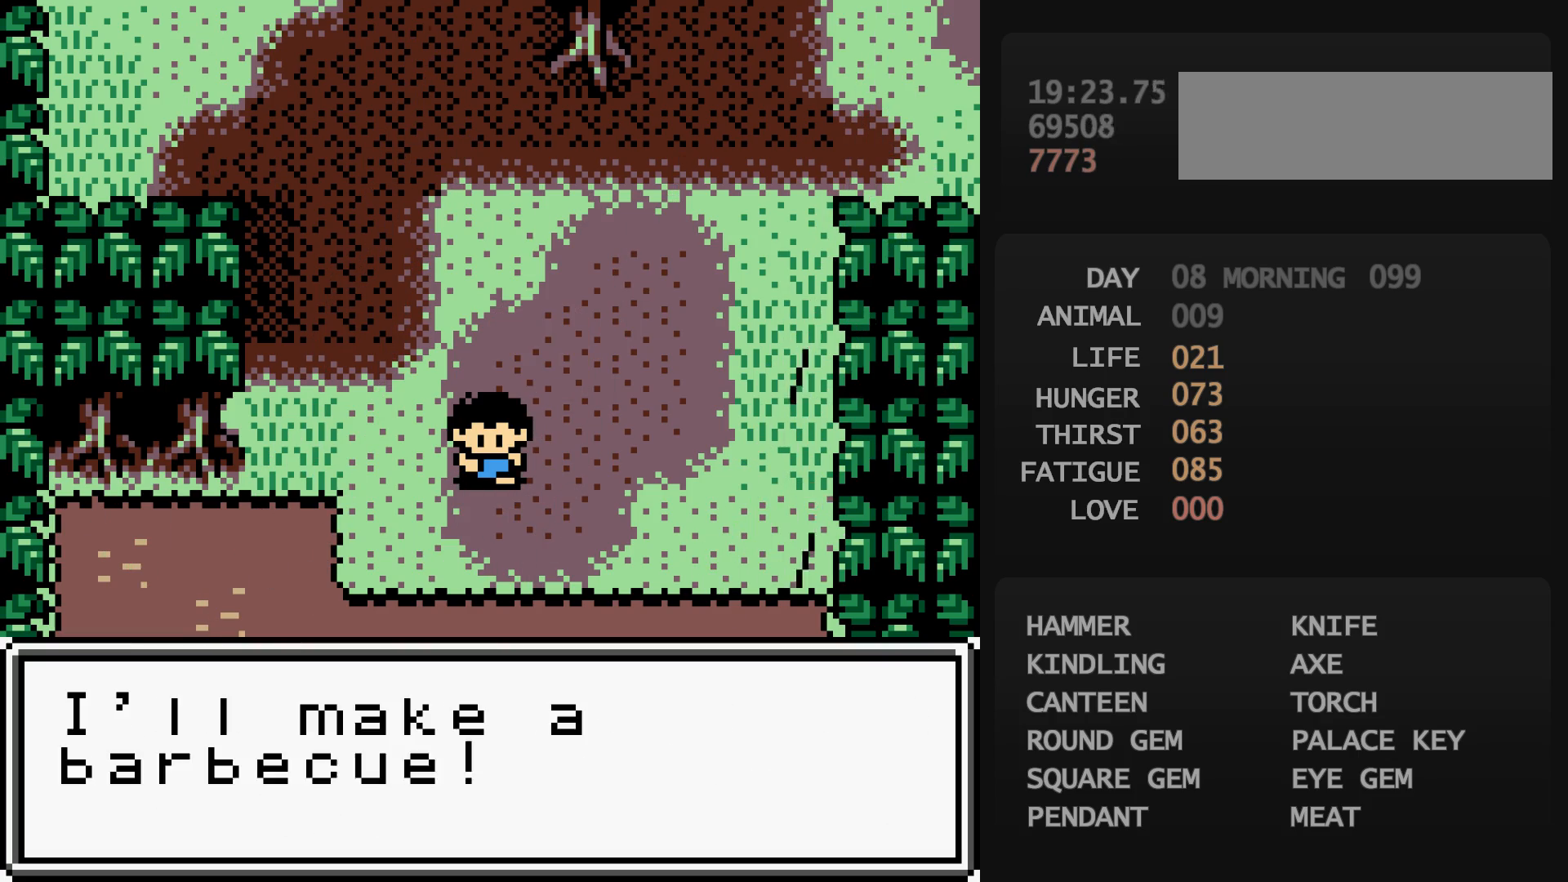
{"buttons": ["DPAD_UP", "DPAD_RIGHT"], "events": [[17, "B", "down"], [17, "DPAD_RIGHT", "down"], [17, "DPAD_UP", "down"], [33, "B", "up"]]}
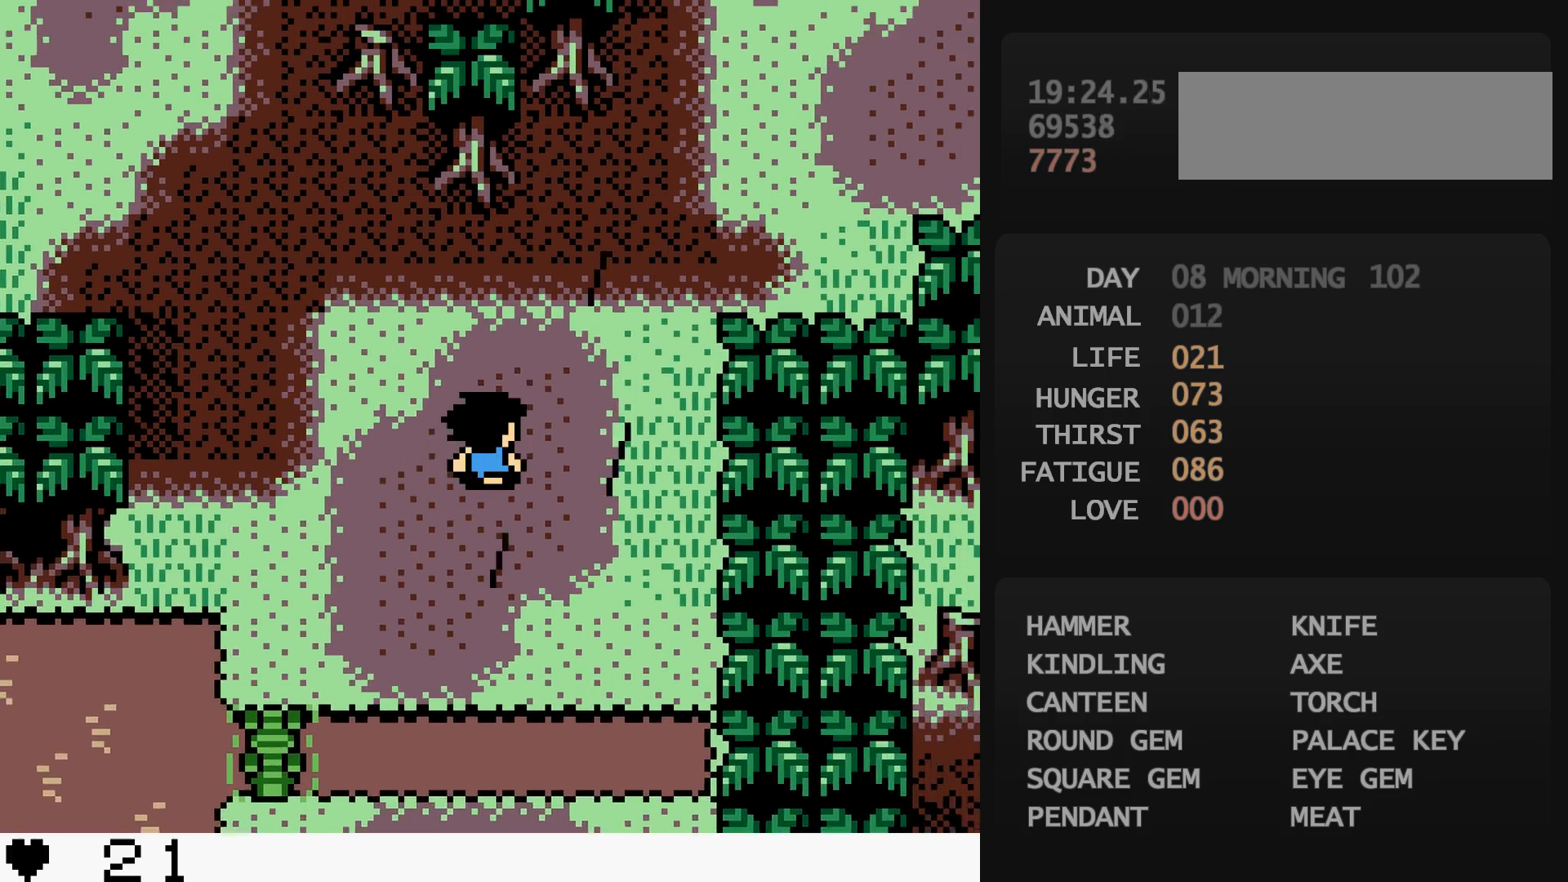
{"buttons": ["DPAD_UP", "DPAD_RIGHT"], "events": []}
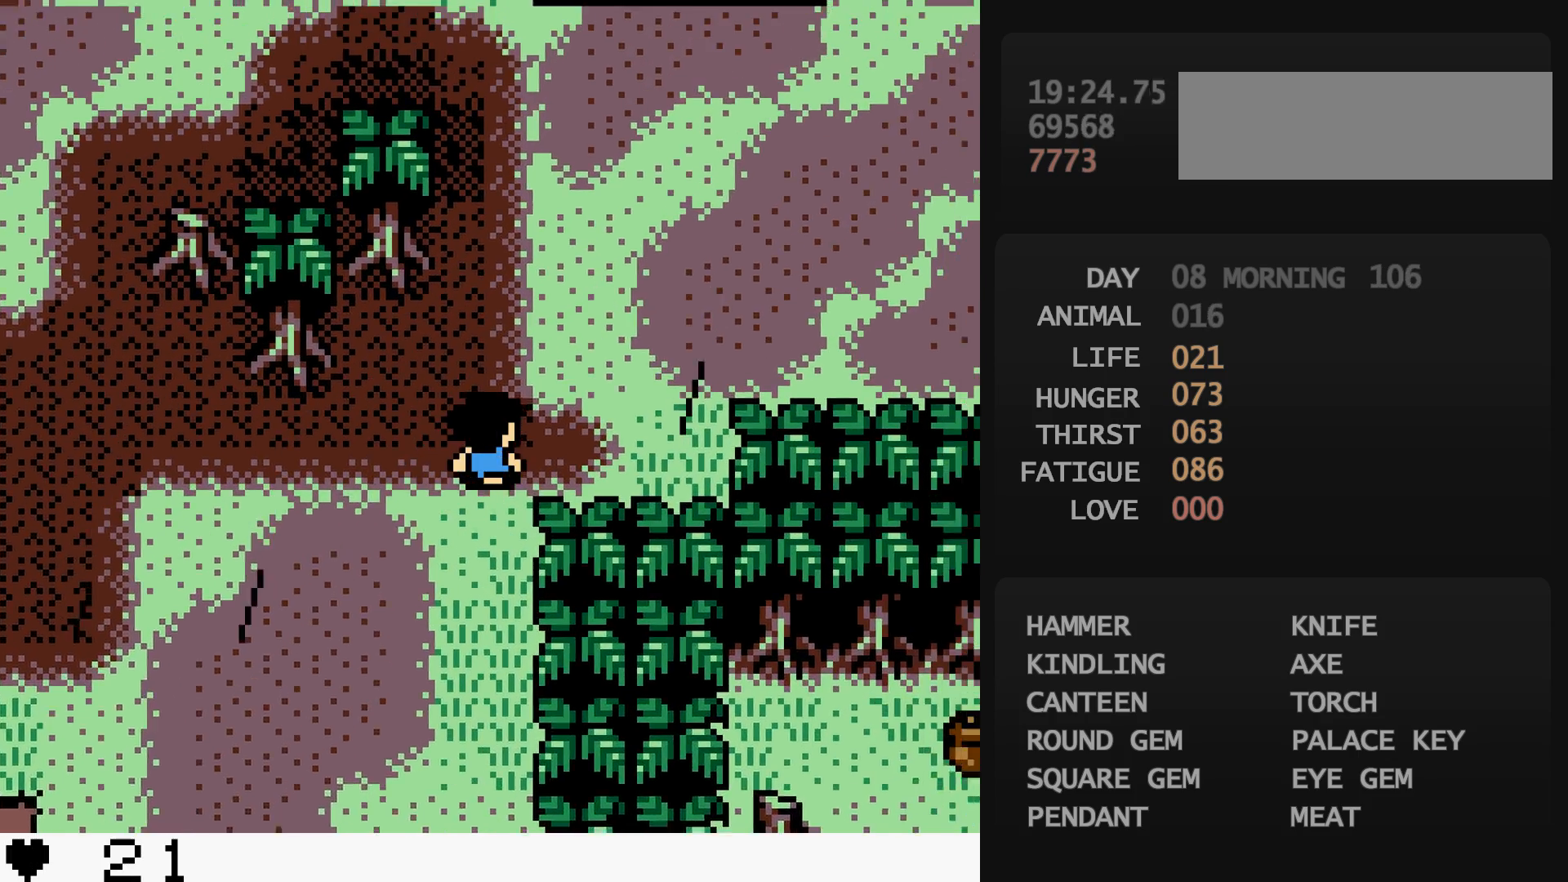
{"buttons": ["DPAD_UP", "DPAD_RIGHT"], "events": []}